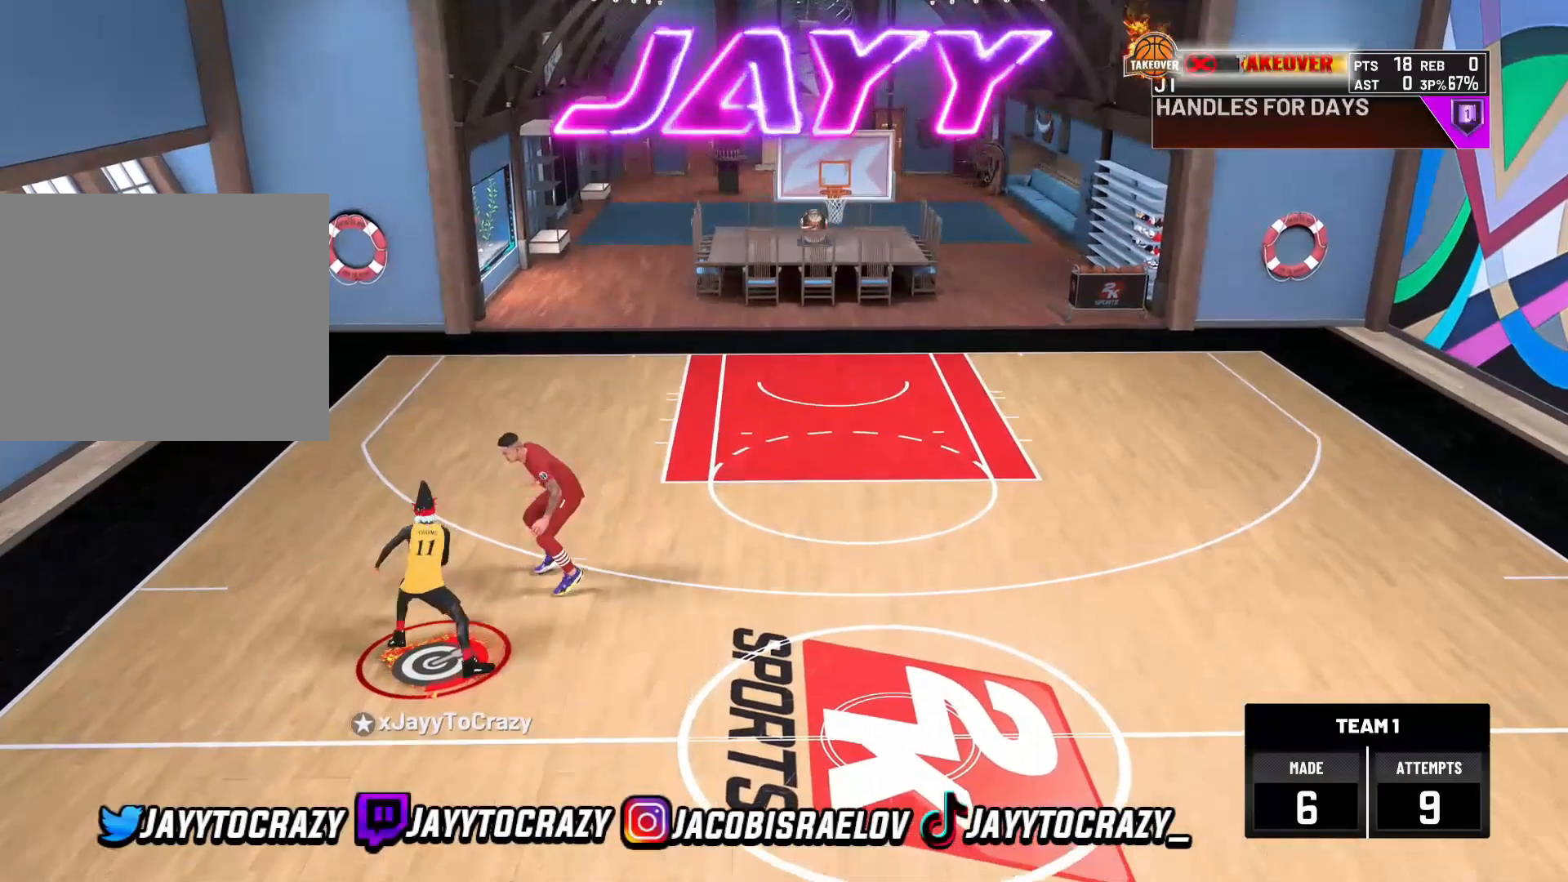
Gameplay with a controller (PlayStation layout); each line is a JSON object with the inputs held at the frame after it. "events" lists button and stick changes between this image and that frame as [ms after this image, input, new state], when the widget could be followed in between.
{"buttons": [], "left_stick": "center", "right_stick": "center", "events": [[320, "left_stick", "center"], [440, "R2", "up"]]}
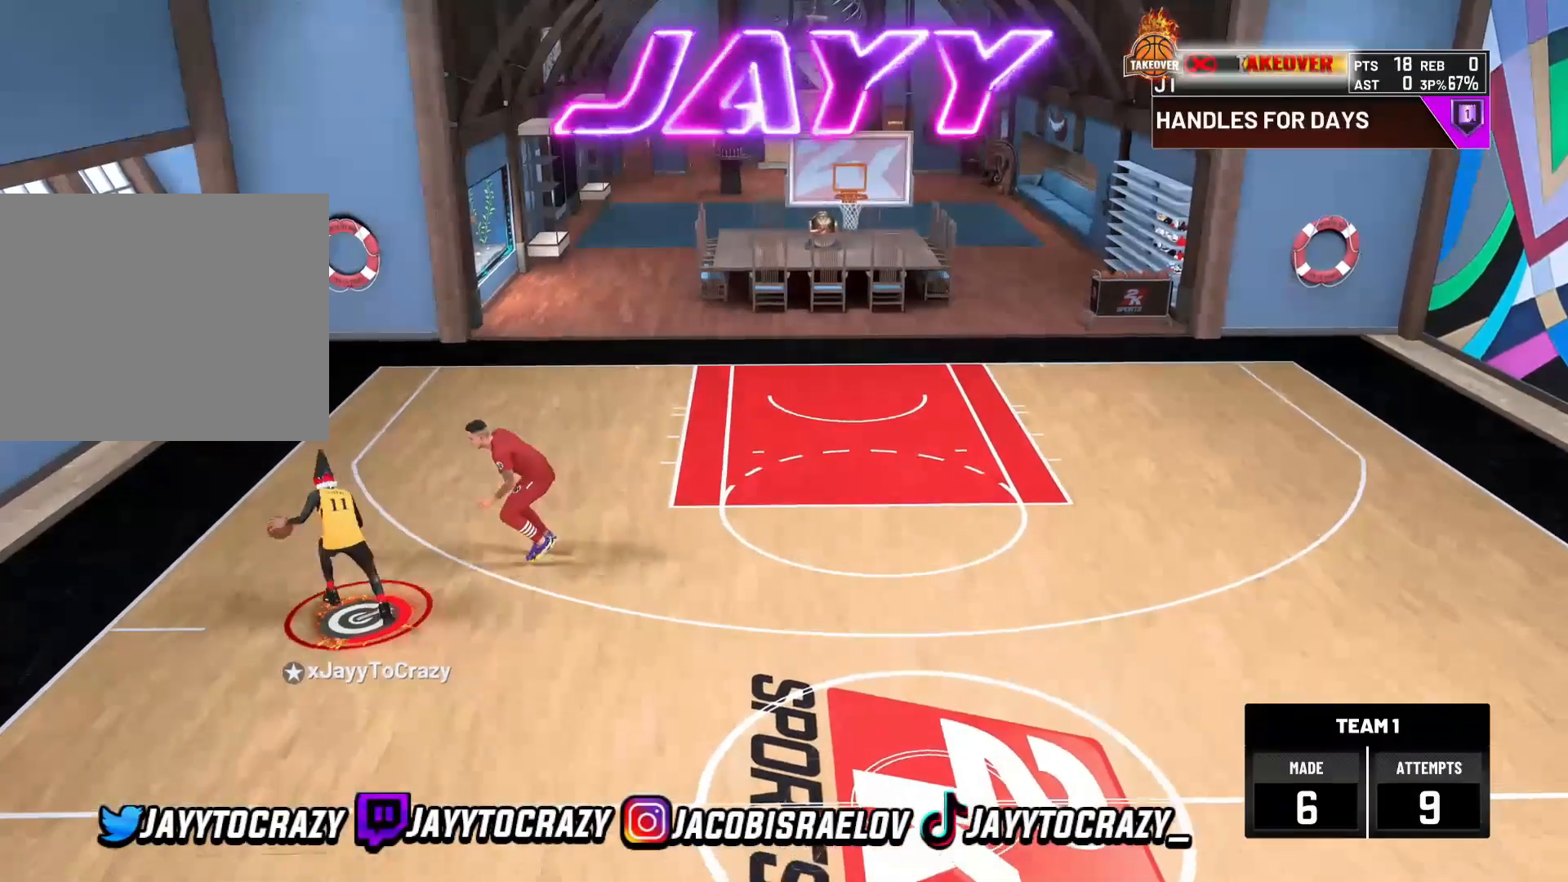
{"buttons": ["R2"], "left_stick": "down-right", "right_stick": "center", "events": [[120, "R2", "down"], [160, "left_stick", "down-right"]]}
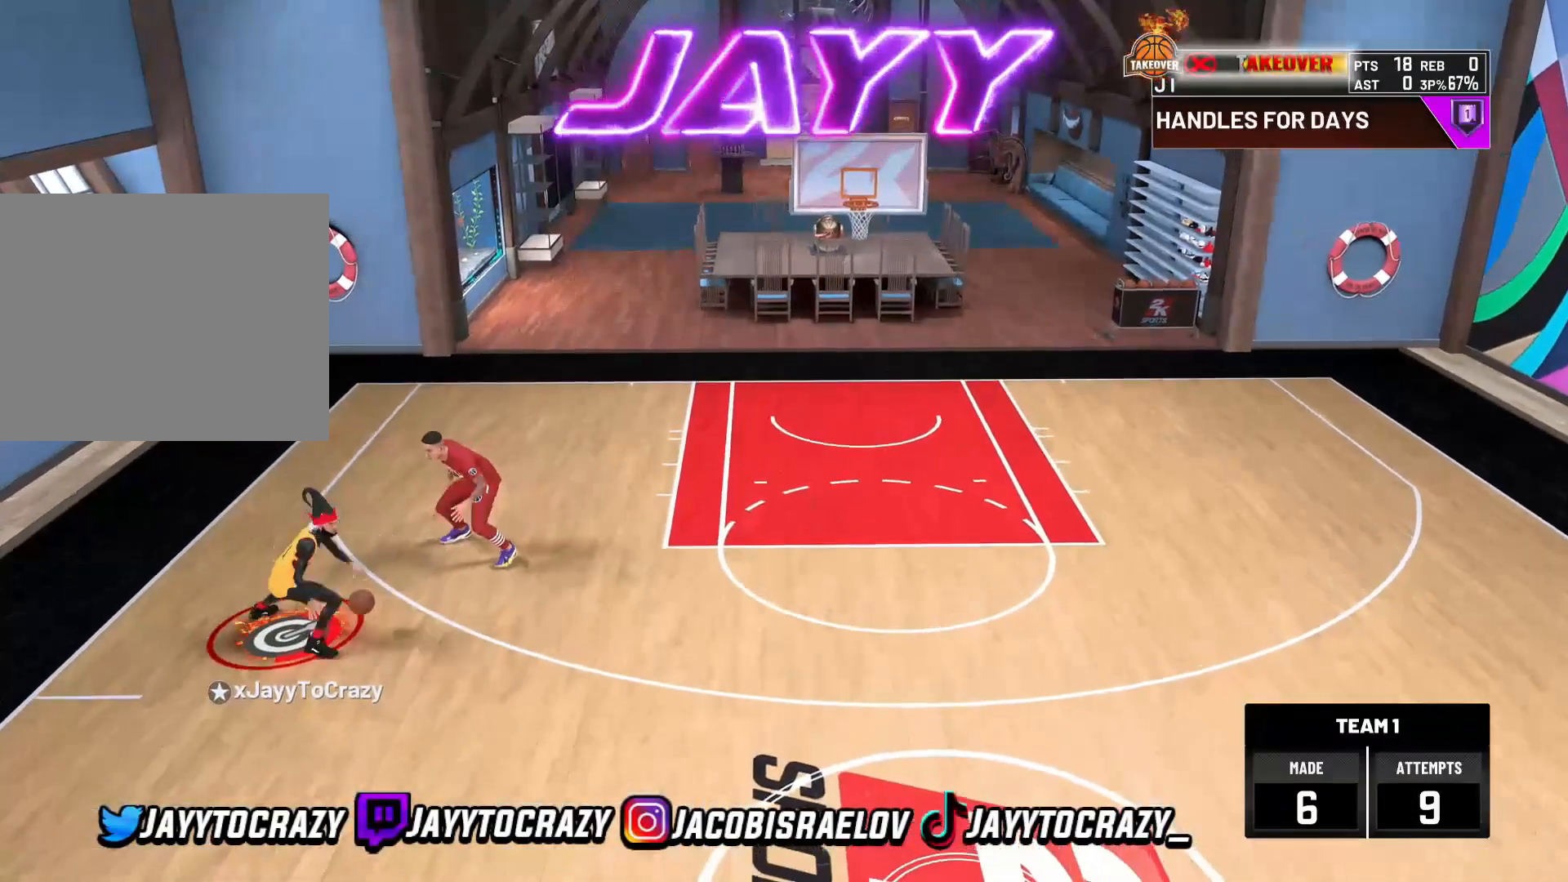
{"buttons": [], "left_stick": "down-right", "right_stick": "center", "events": [[360, "R2", "up"]]}
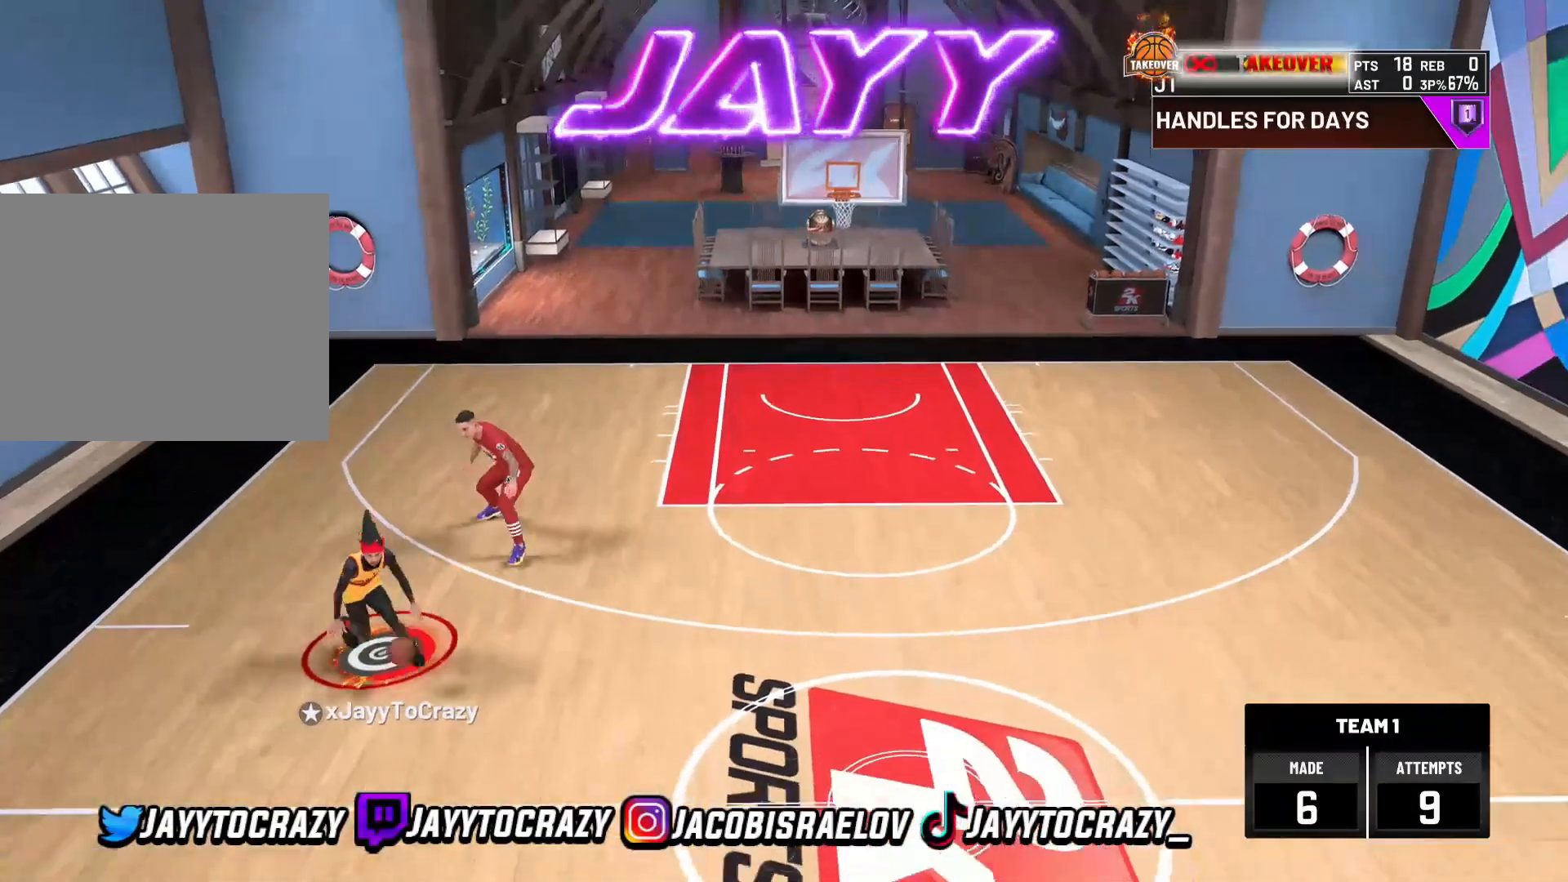
{"buttons": ["R2"], "left_stick": "down-right", "right_stick": "center", "events": [[40, "R2", "down"]]}
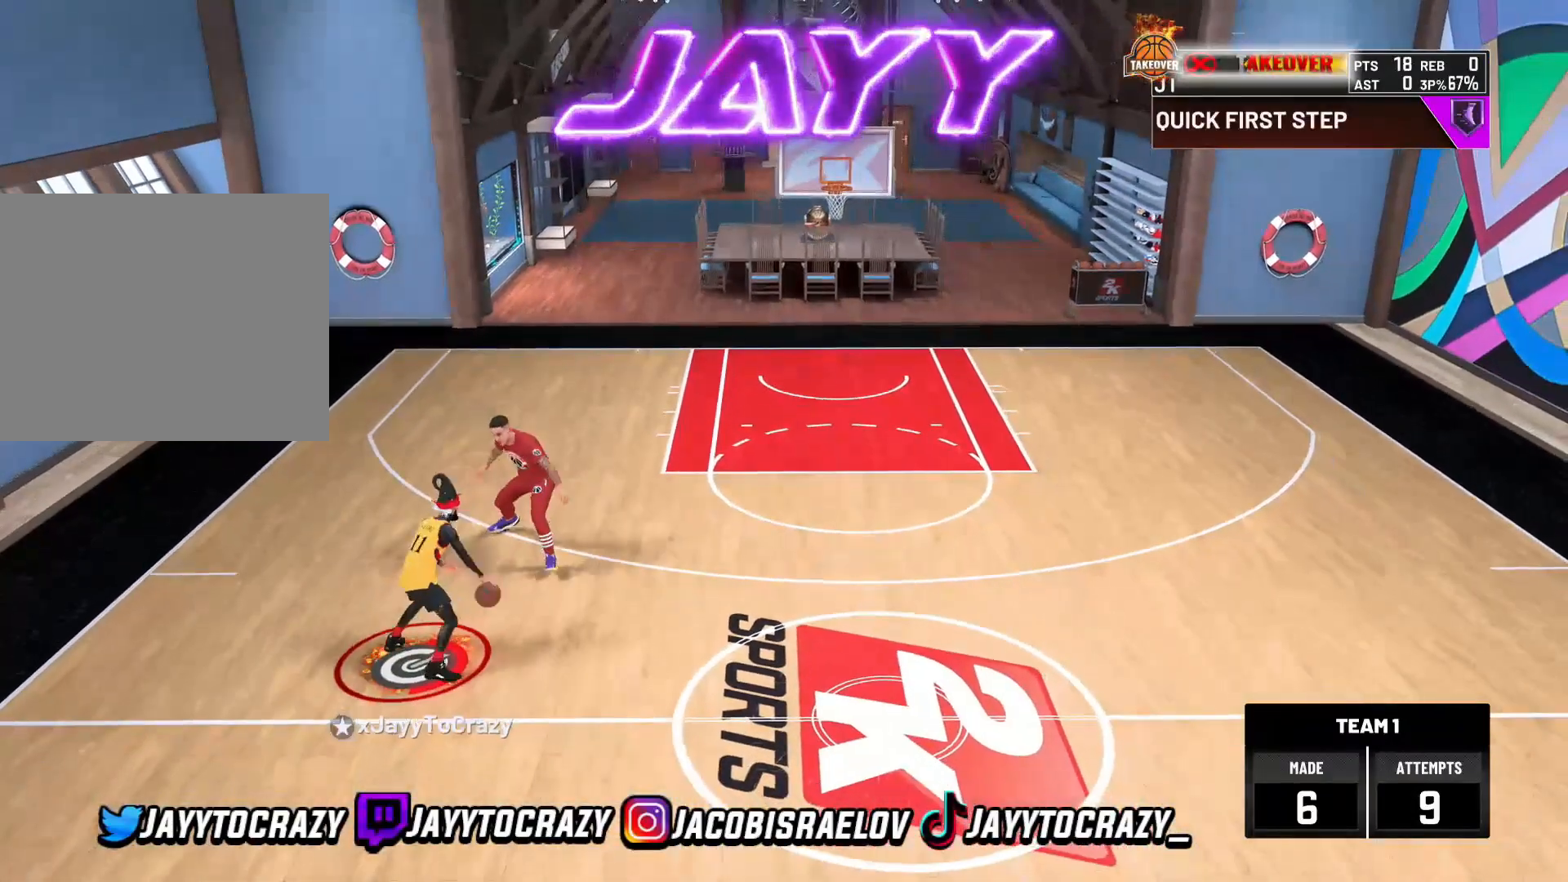
{"buttons": [], "left_stick": "center", "right_stick": "center", "events": [[400, "left_stick", "center"], [440, "R2", "up"]]}
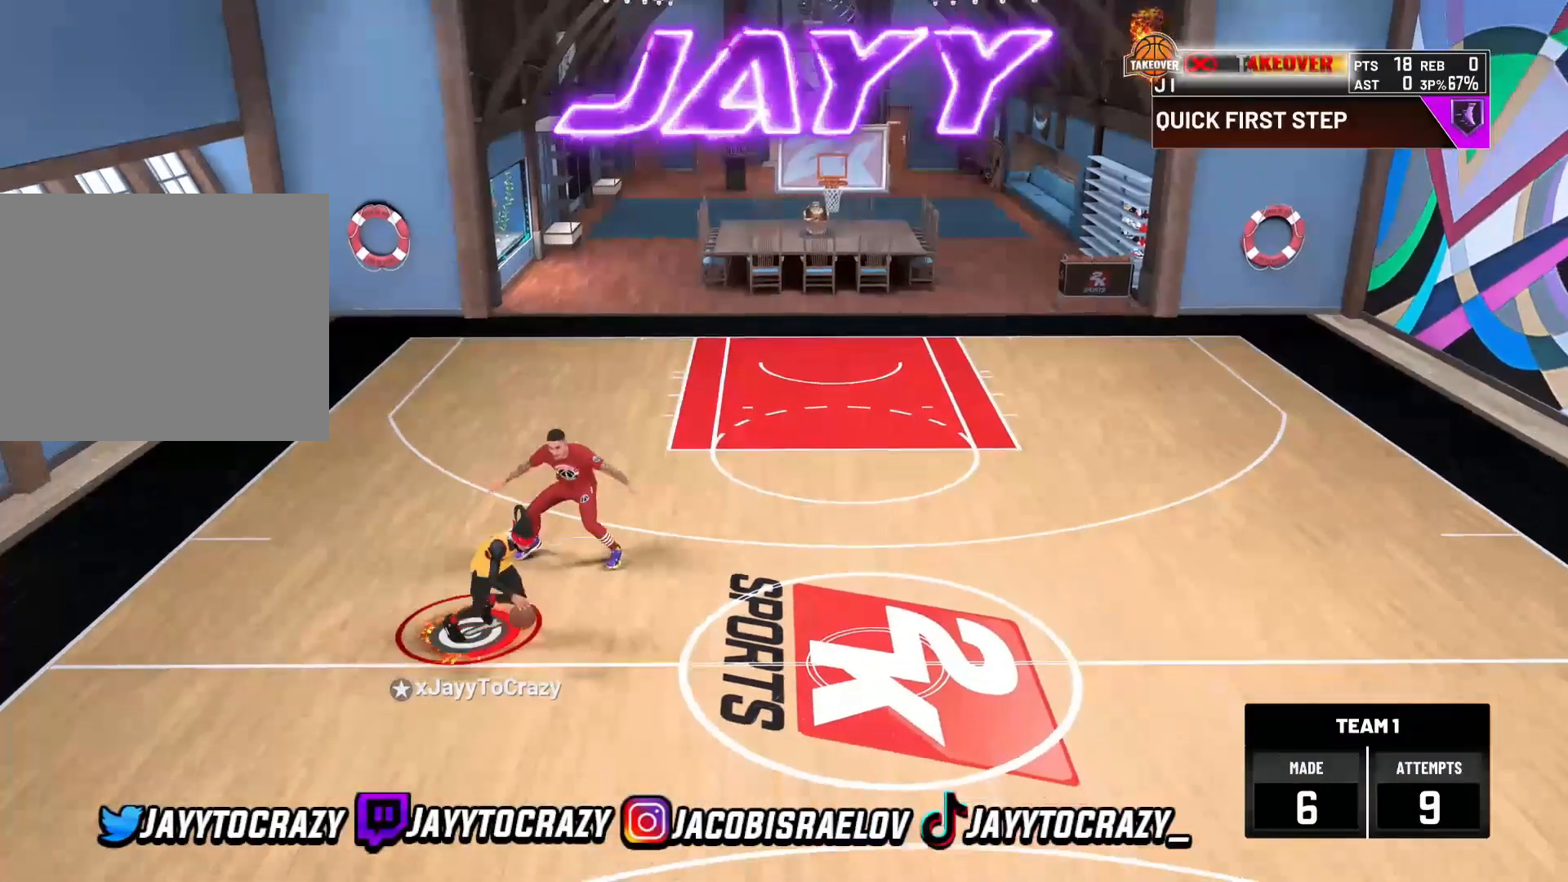
{"buttons": ["R2"], "left_stick": "up-right", "right_stick": "center", "events": [[200, "right_stick", "up-left"], [280, "right_stick", "center"], [360, "left_stick", "up-right"], [400, "R2", "down"]]}
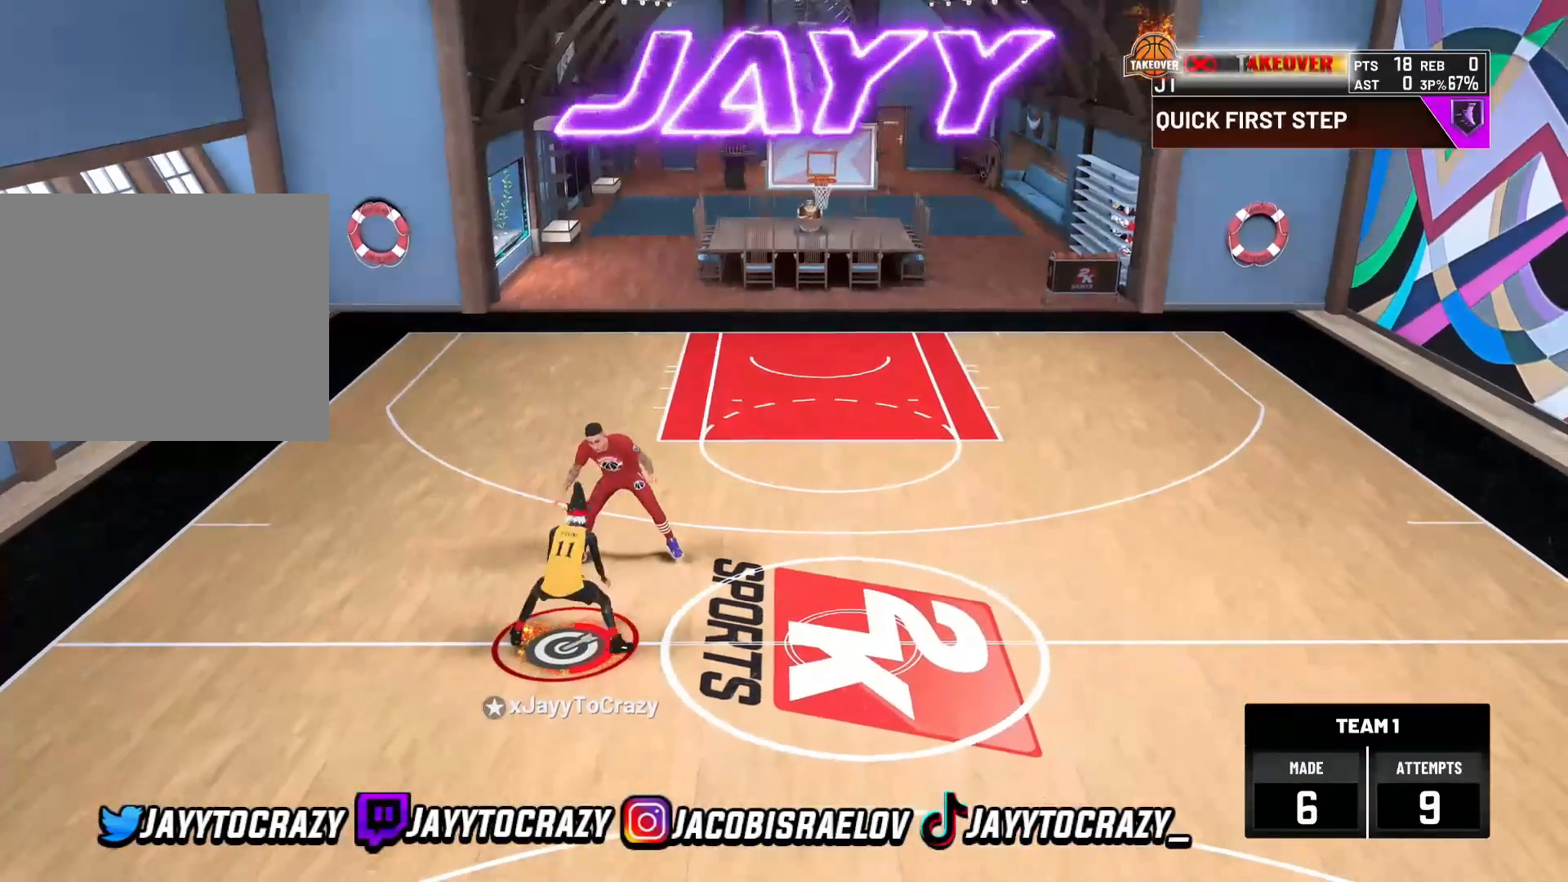
{"buttons": ["R2"], "left_stick": "right", "right_stick": "center", "events": [[440, "left_stick", "right"]]}
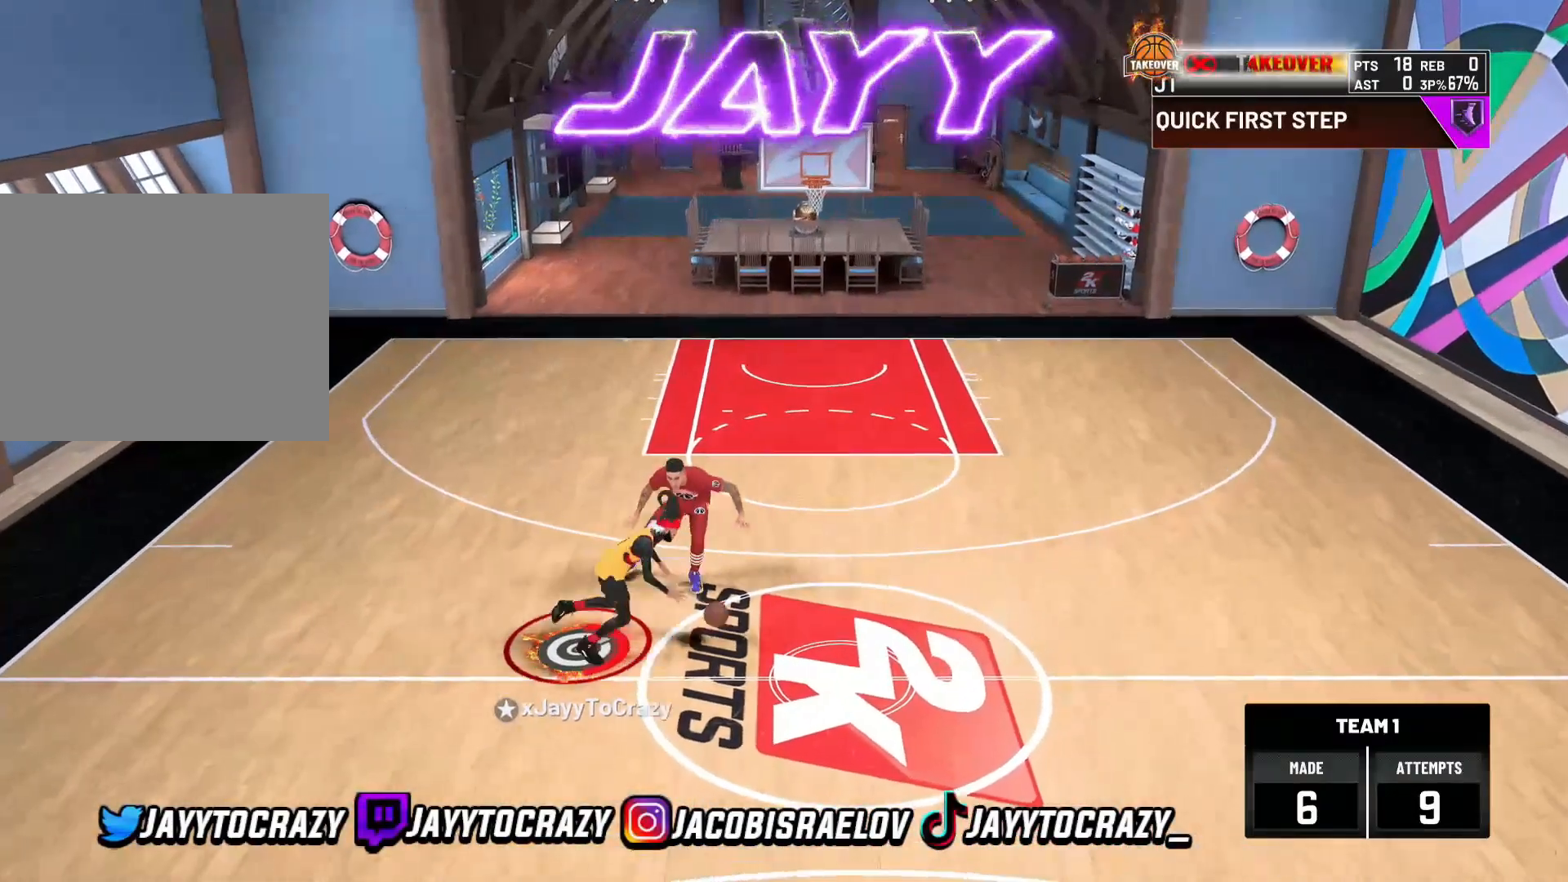
{"buttons": ["R2"], "left_stick": "center", "right_stick": "center"}
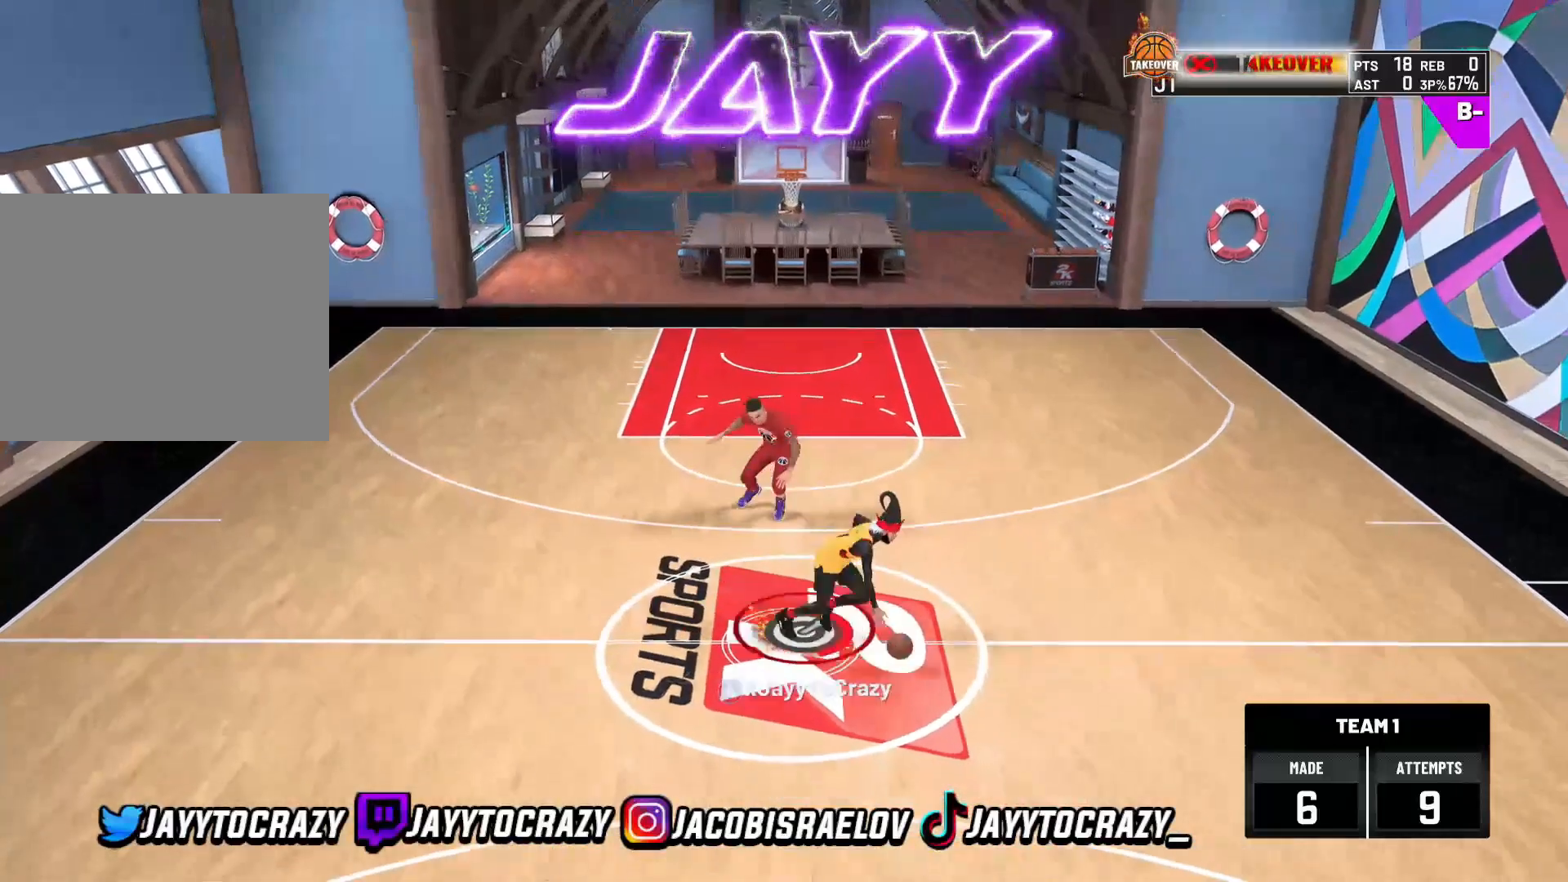
{"buttons": ["R2"], "left_stick": "center", "right_stick": "center"}
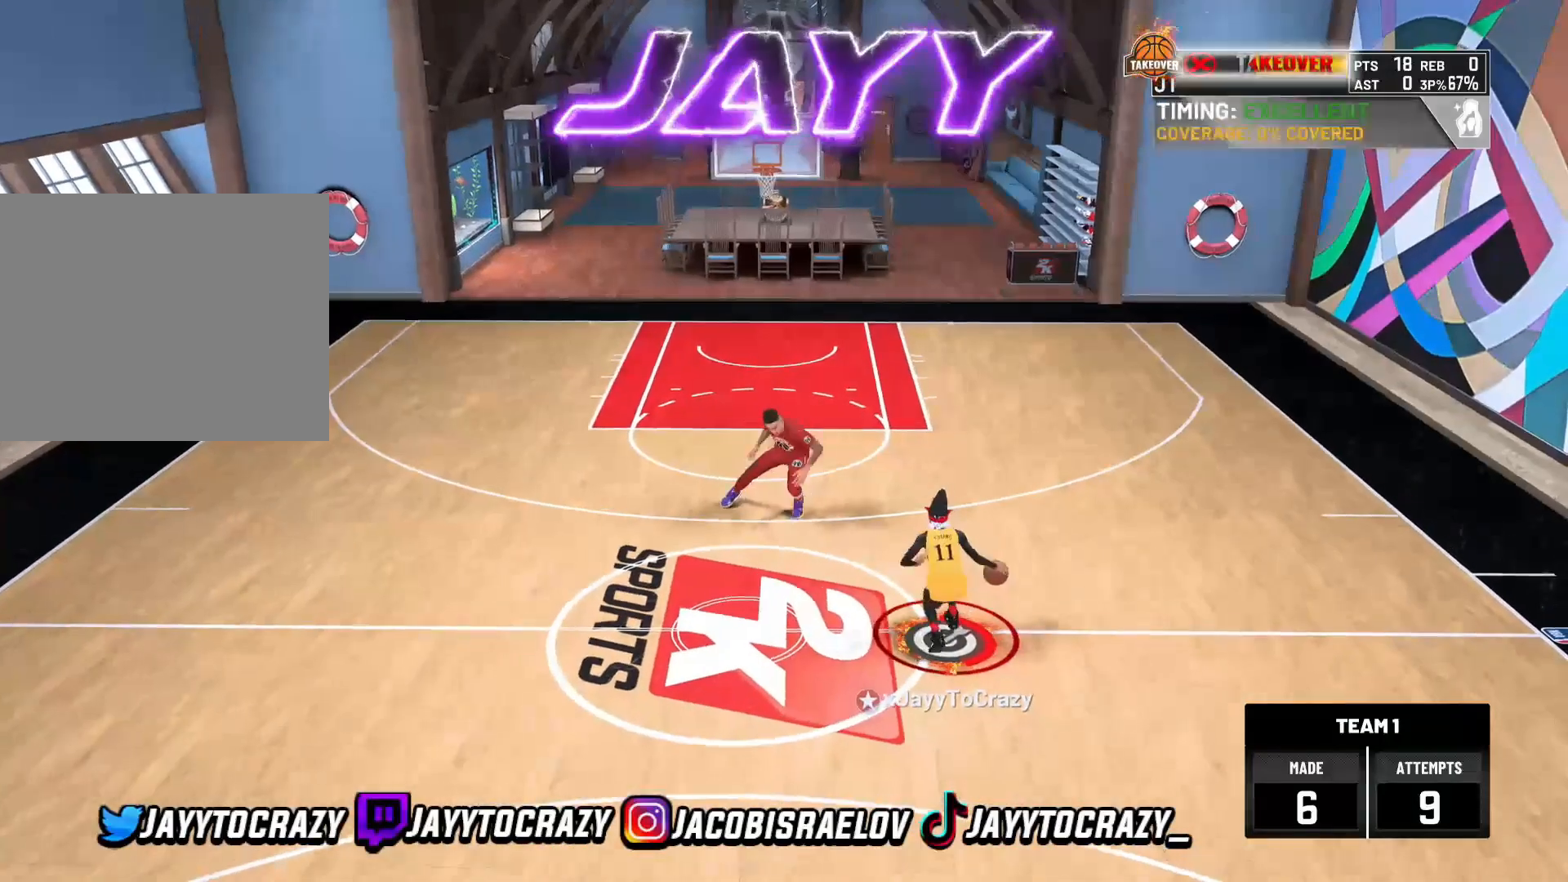
{"buttons": ["R2"], "left_stick": "center", "right_stick": "center", "events": []}
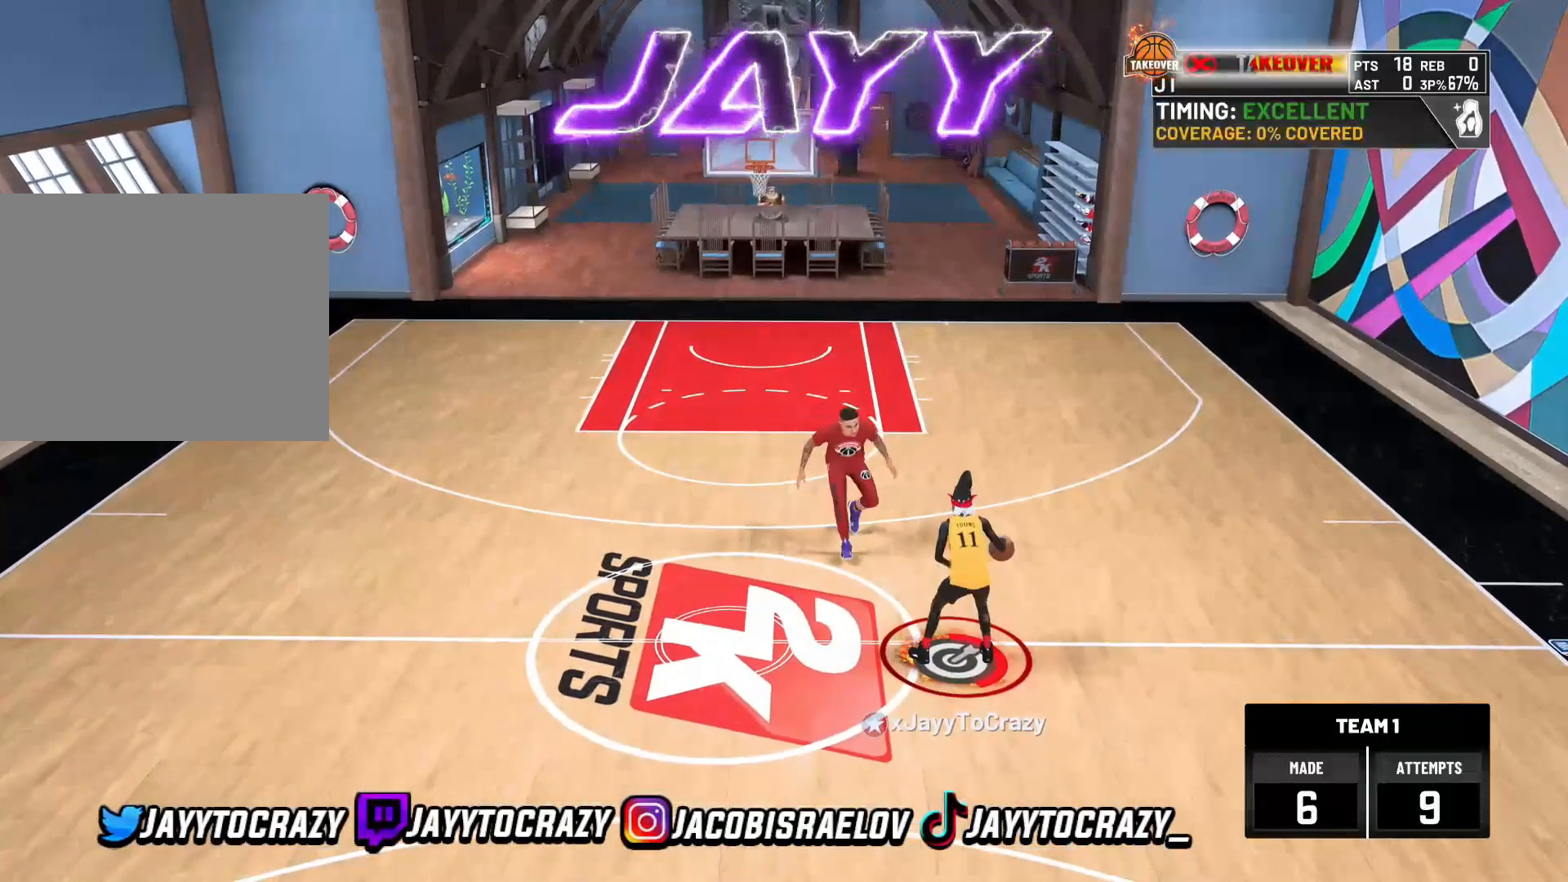
{"buttons": ["R2"], "left_stick": "center", "right_stick": "center", "events": []}
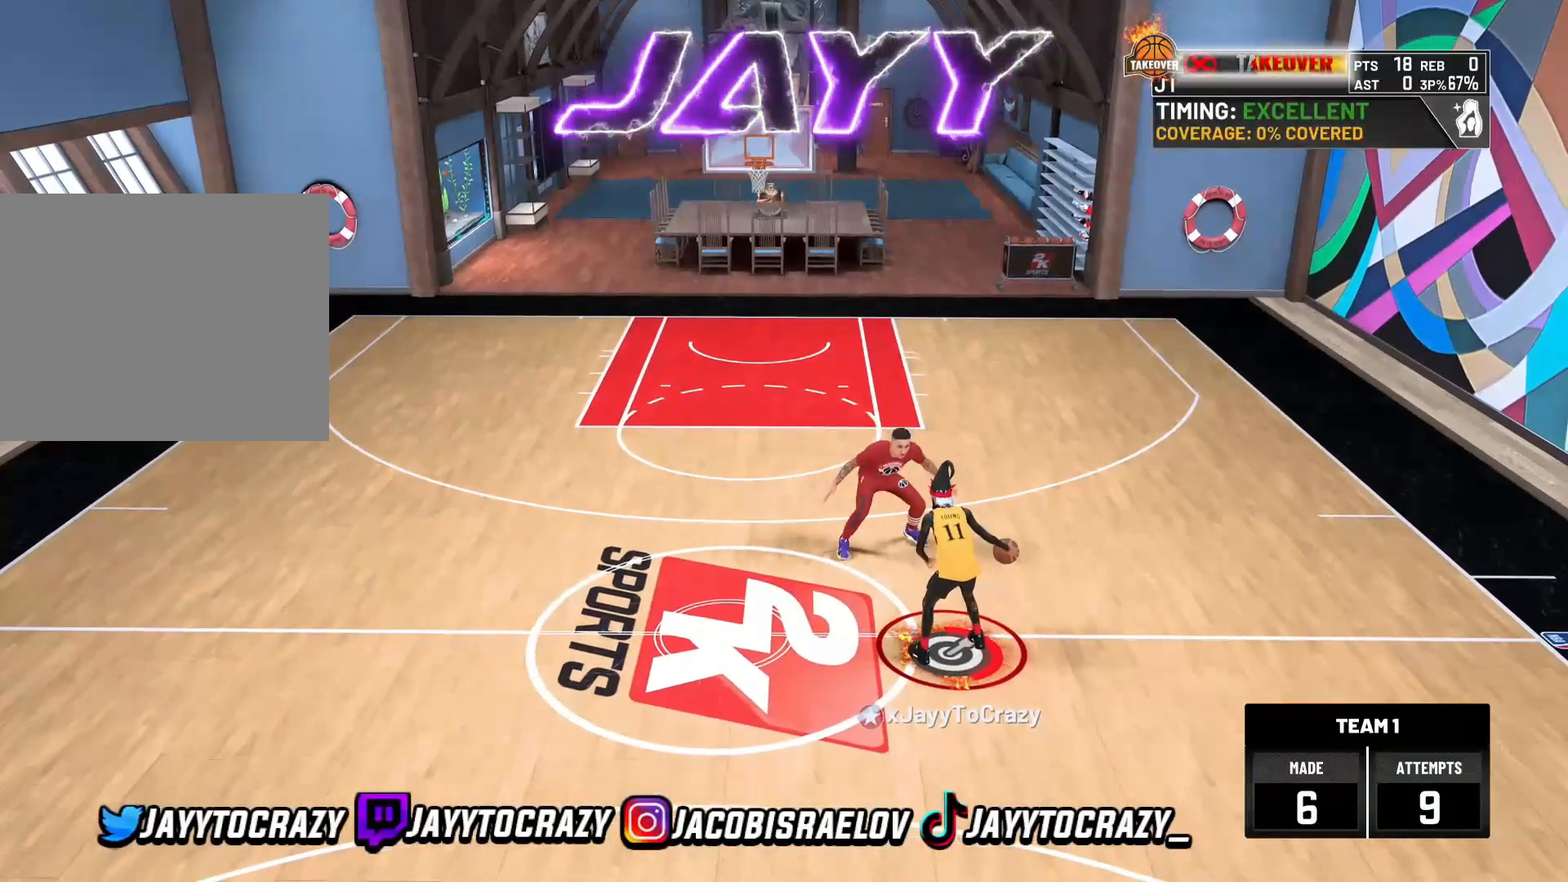
{"buttons": ["R2"], "left_stick": "center", "right_stick": "center", "events": []}
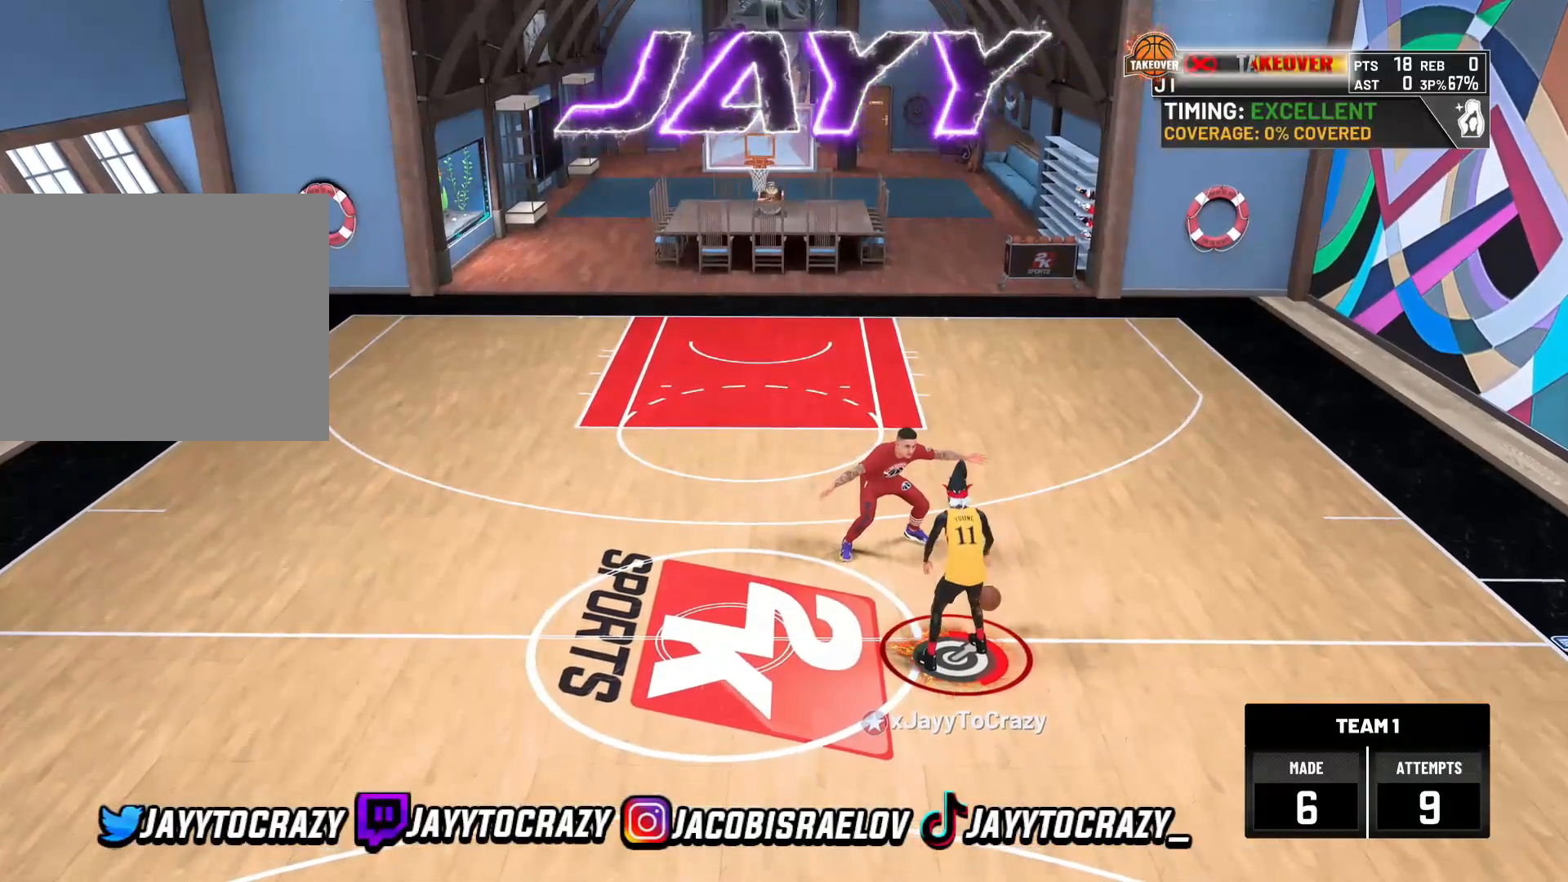
{"buttons": ["R2"], "left_stick": "center", "right_stick": "center", "events": []}
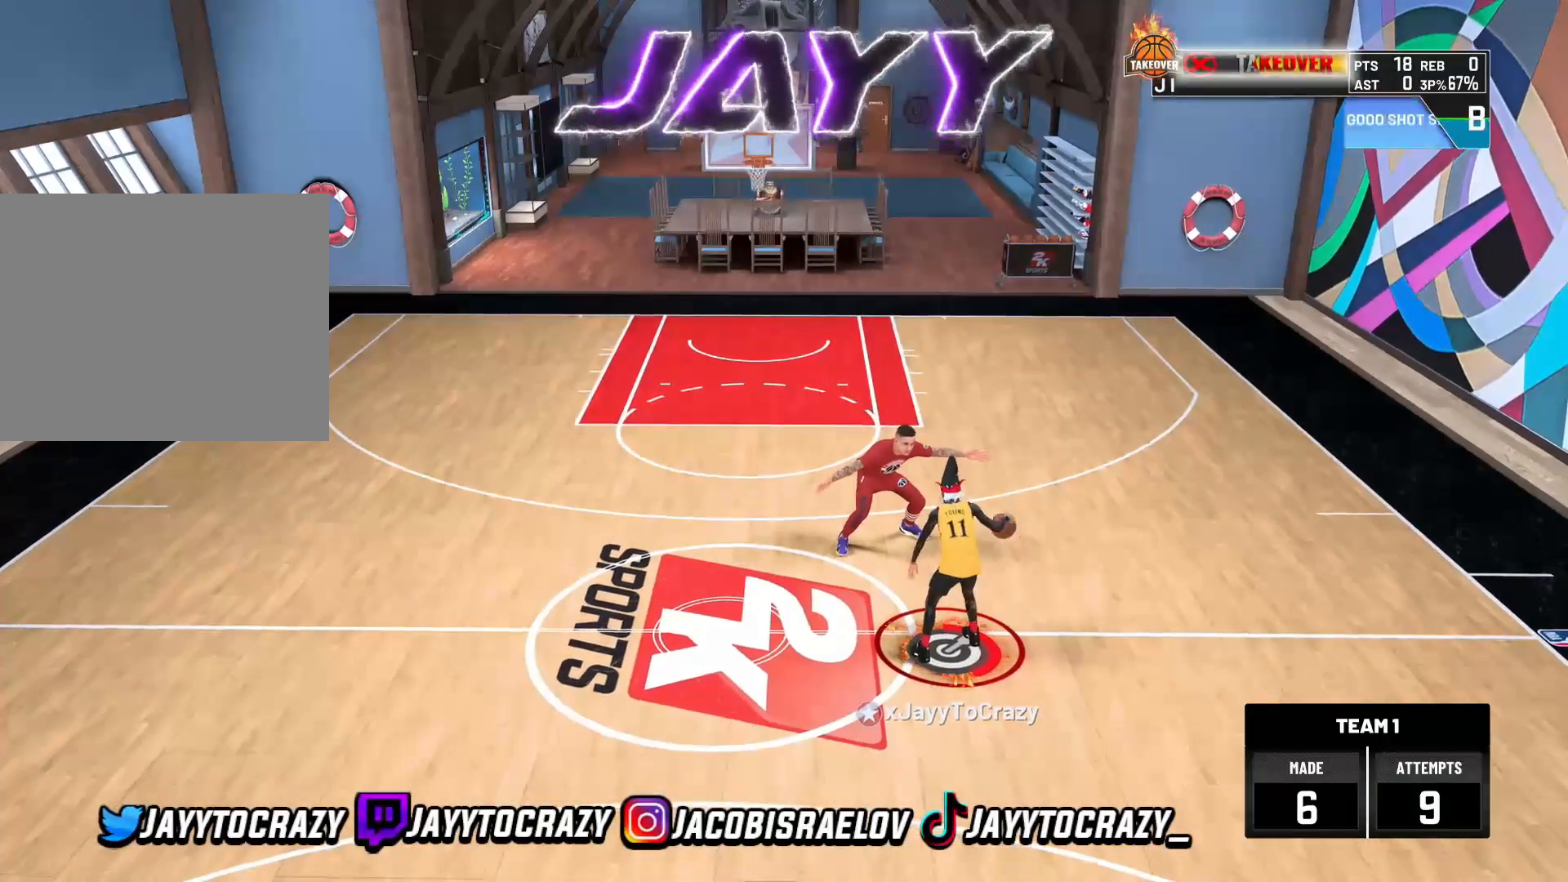
{"buttons": ["R2"], "left_stick": "center", "right_stick": "center", "events": []}
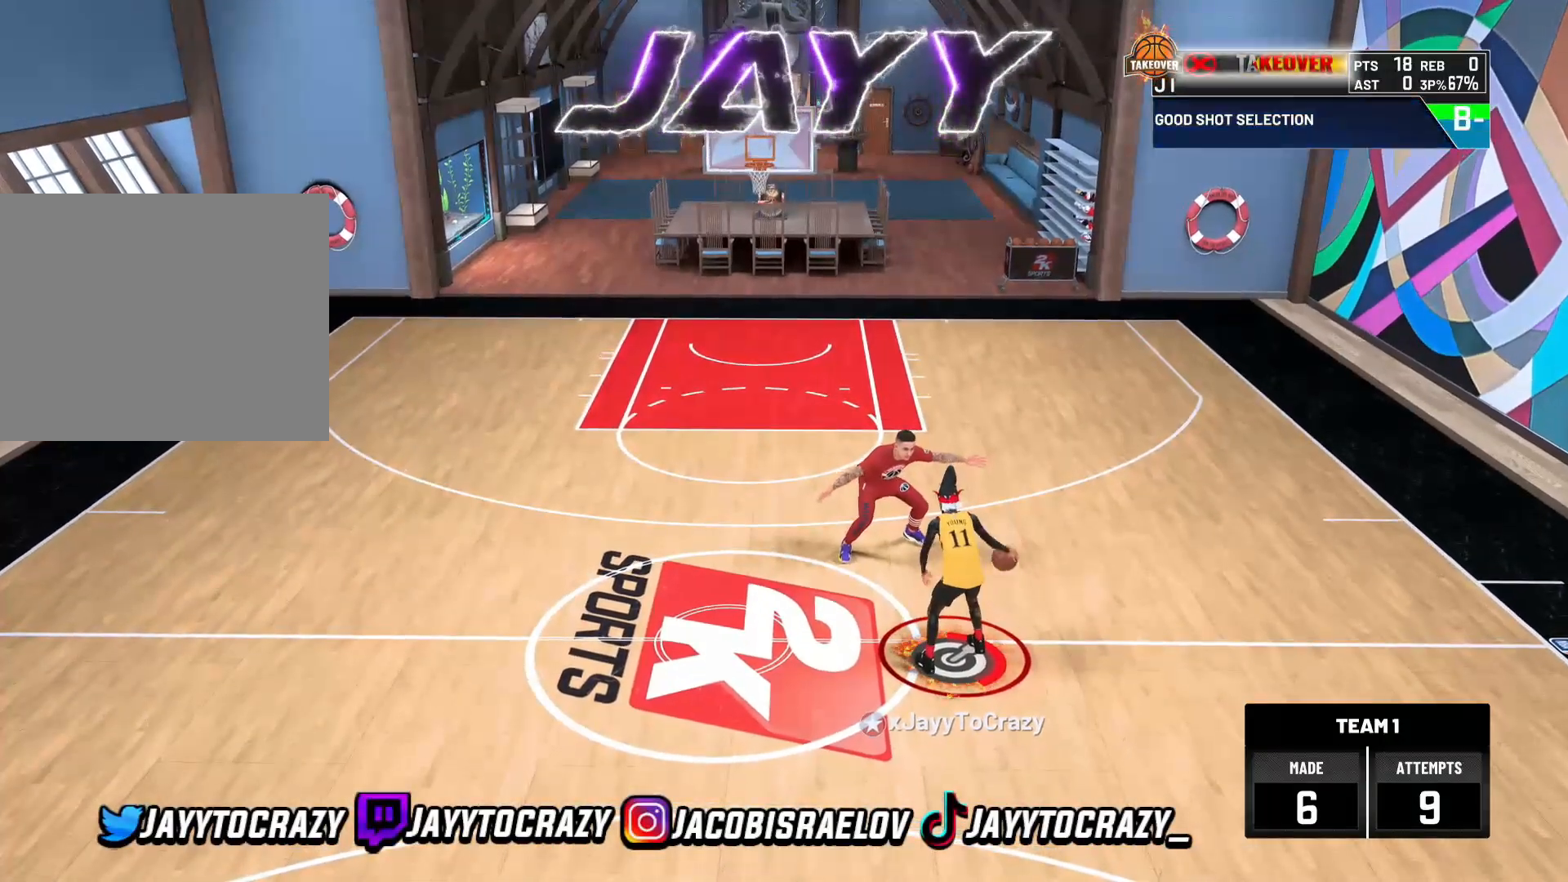
{"buttons": ["R2"], "left_stick": "center", "right_stick": "up-left", "events": [[400, "right_stick", "up-left"]]}
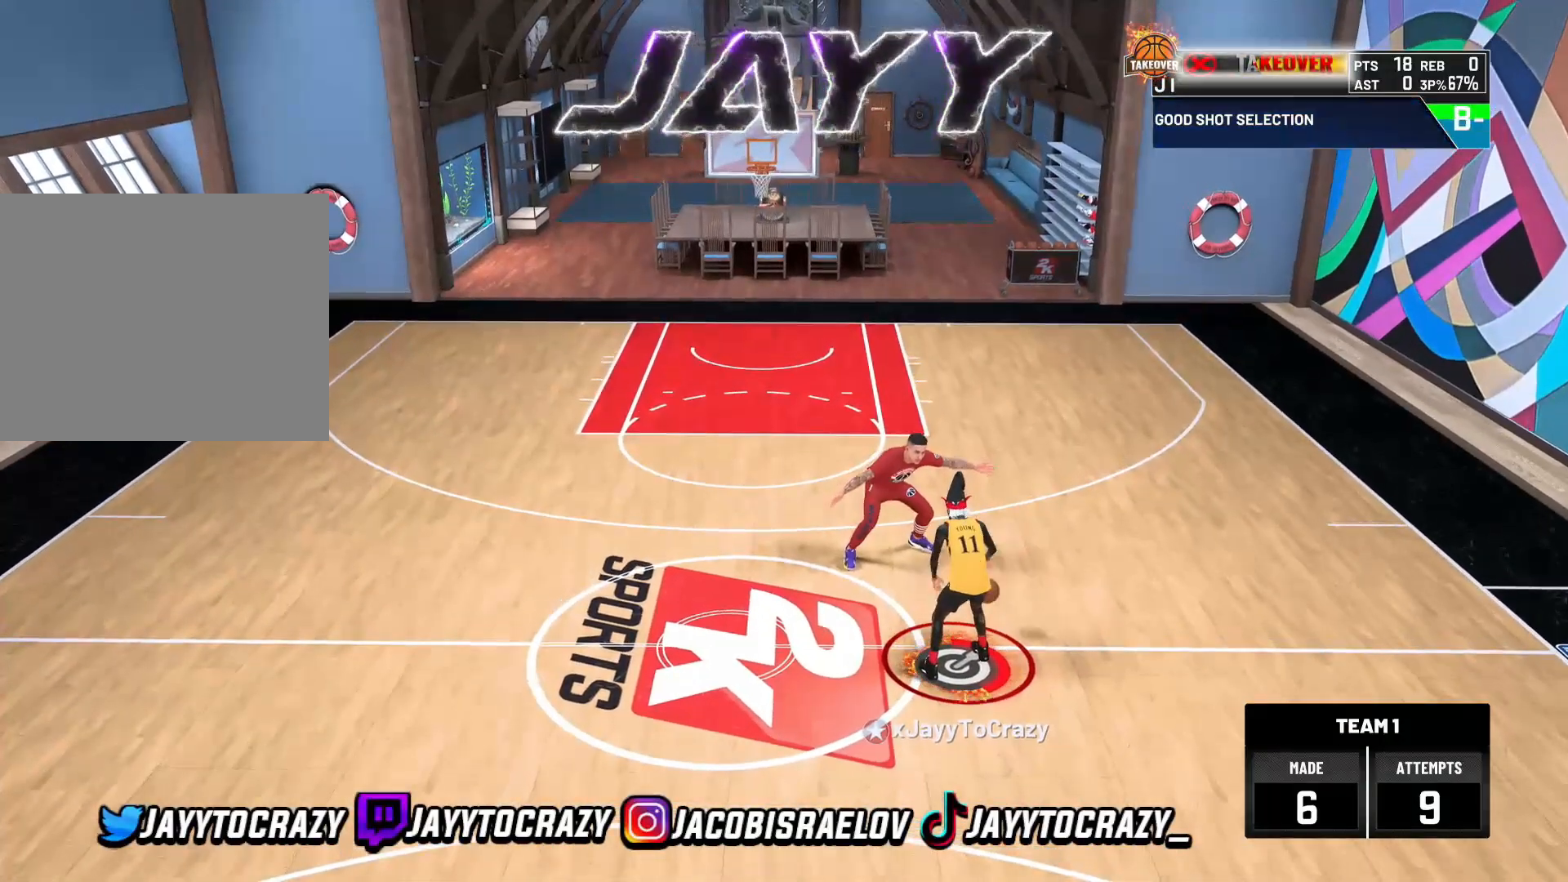
{"buttons": [], "left_stick": "center", "right_stick": "center", "events": [[40, "right_stick", "center"], [80, "R2", "up"]]}
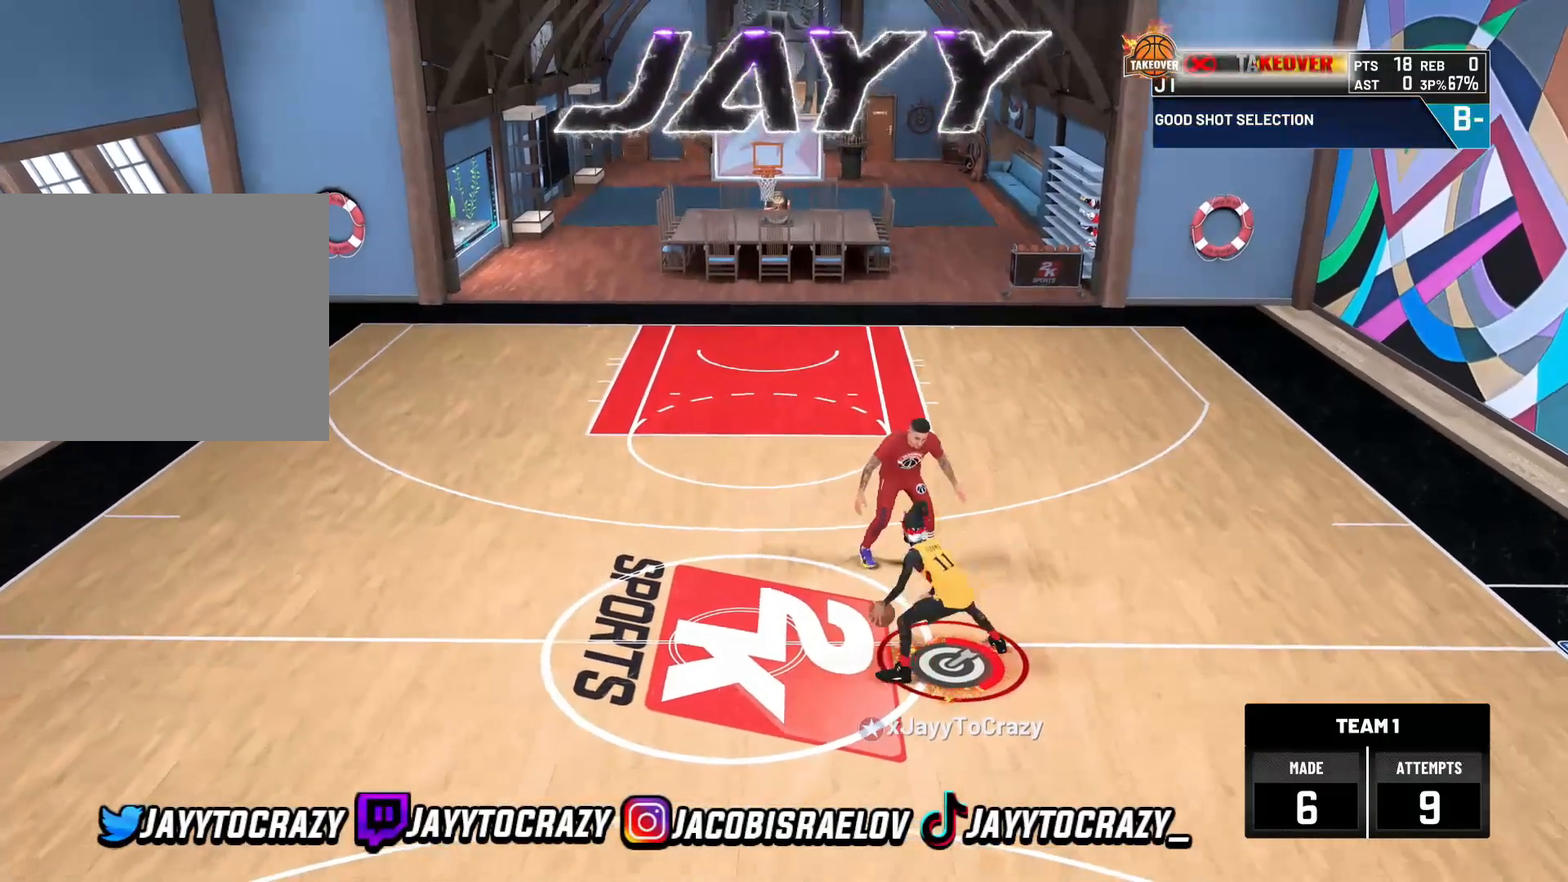
{"buttons": [], "left_stick": "center", "right_stick": "center", "events": []}
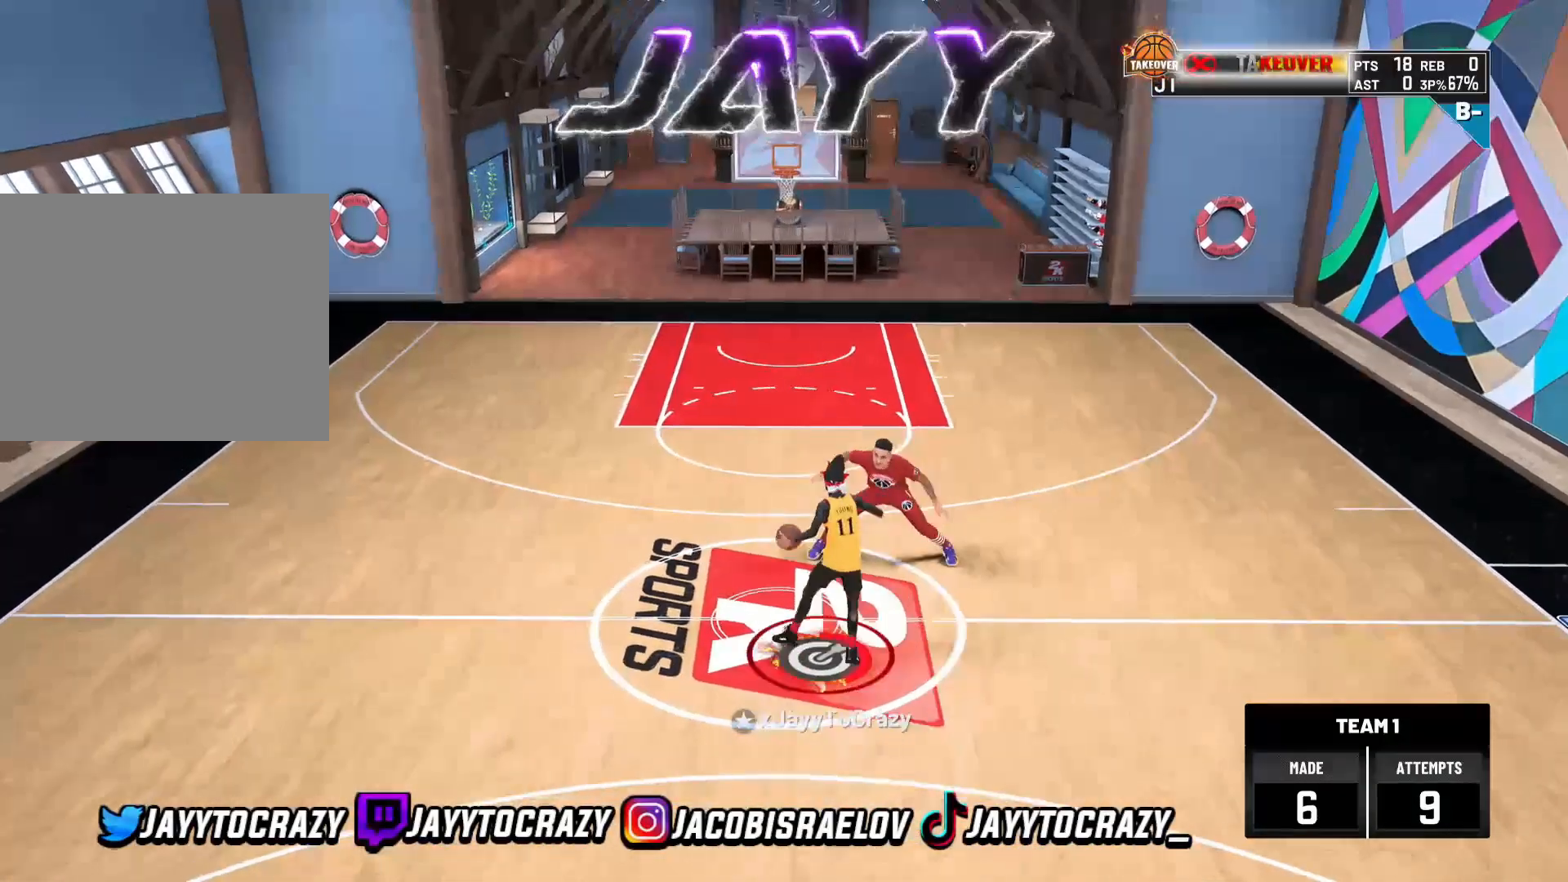
{"buttons": [], "left_stick": "center", "right_stick": "center", "events": [[240, "right_stick", "up-right"], [360, "right_stick", "center"]]}
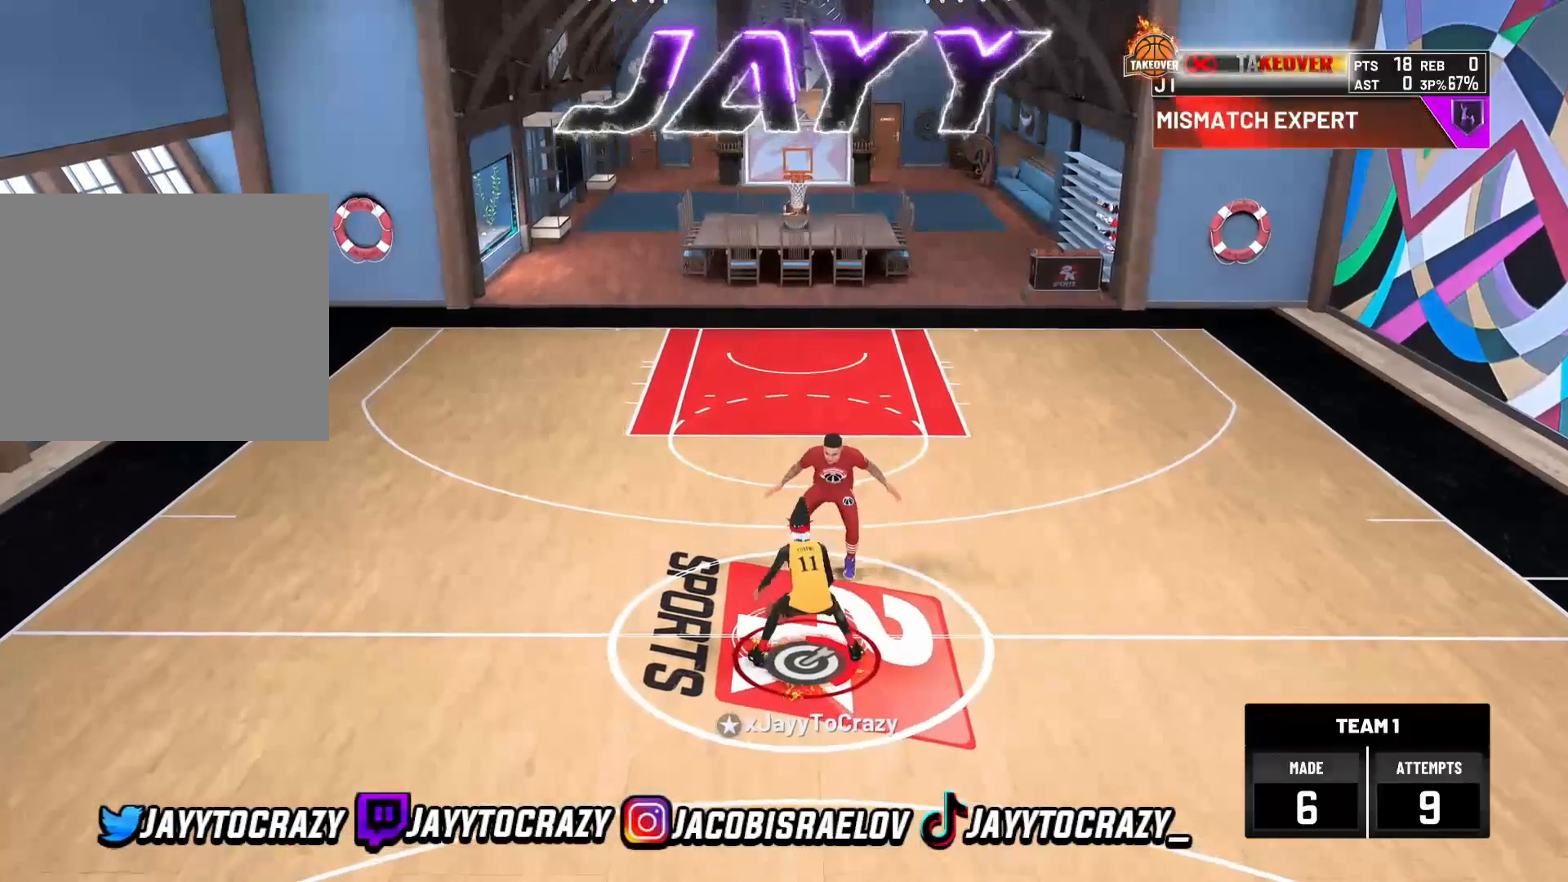
{"buttons": ["R2"], "left_stick": "up-left", "right_stick": "center", "events": [[40, "left_stick", "up-left"], [80, "R2", "down"]]}
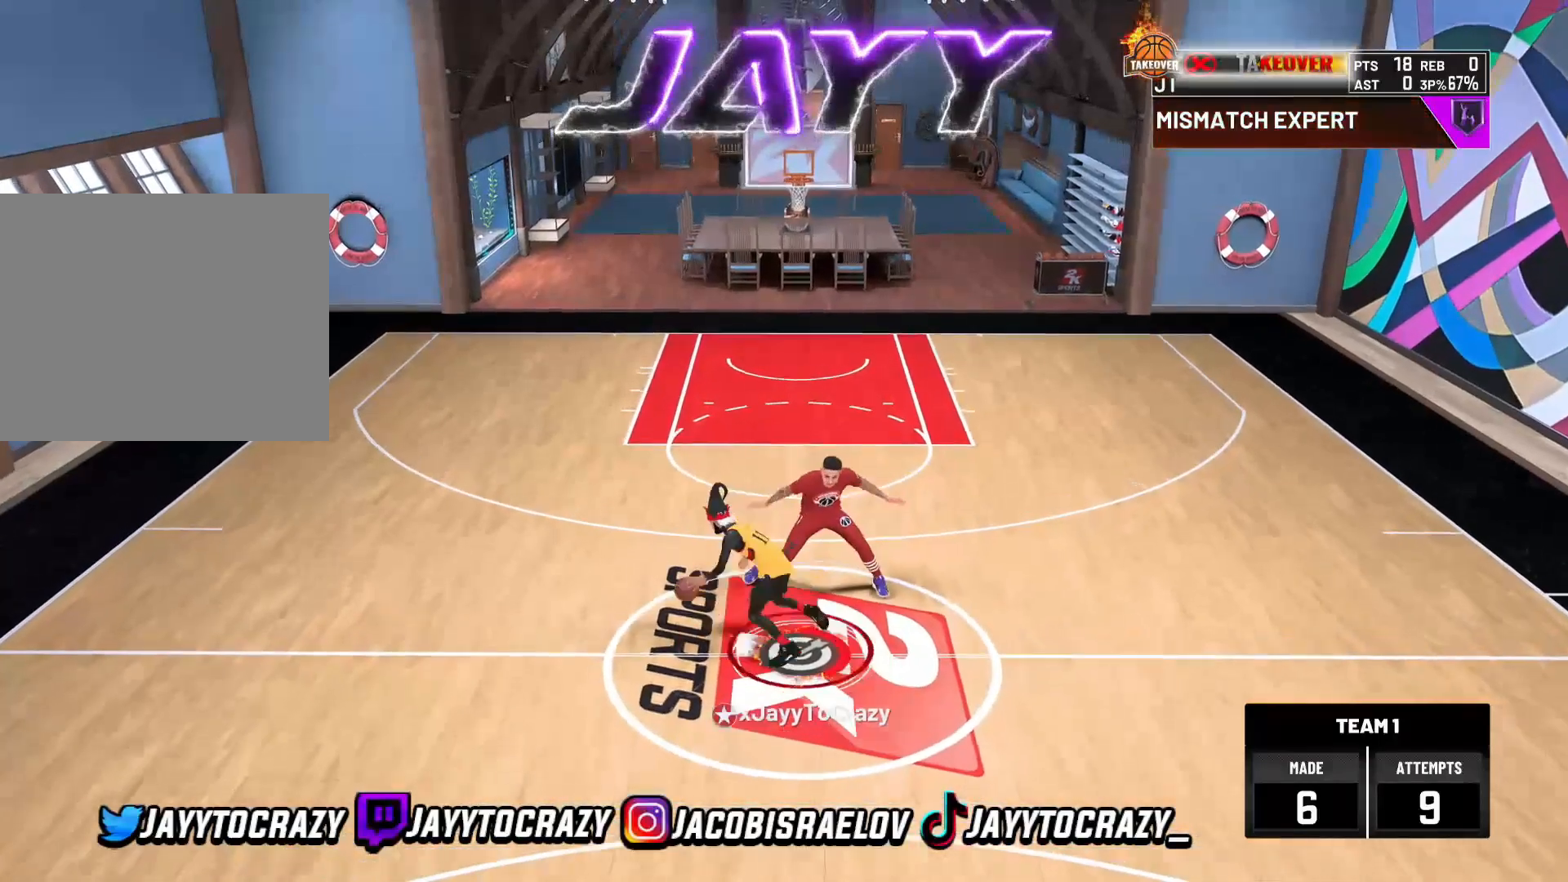
{"buttons": ["R2"], "left_stick": "center", "right_stick": "center", "events": [[120, "left_stick", "left"], [360, "left_stick", "center"]]}
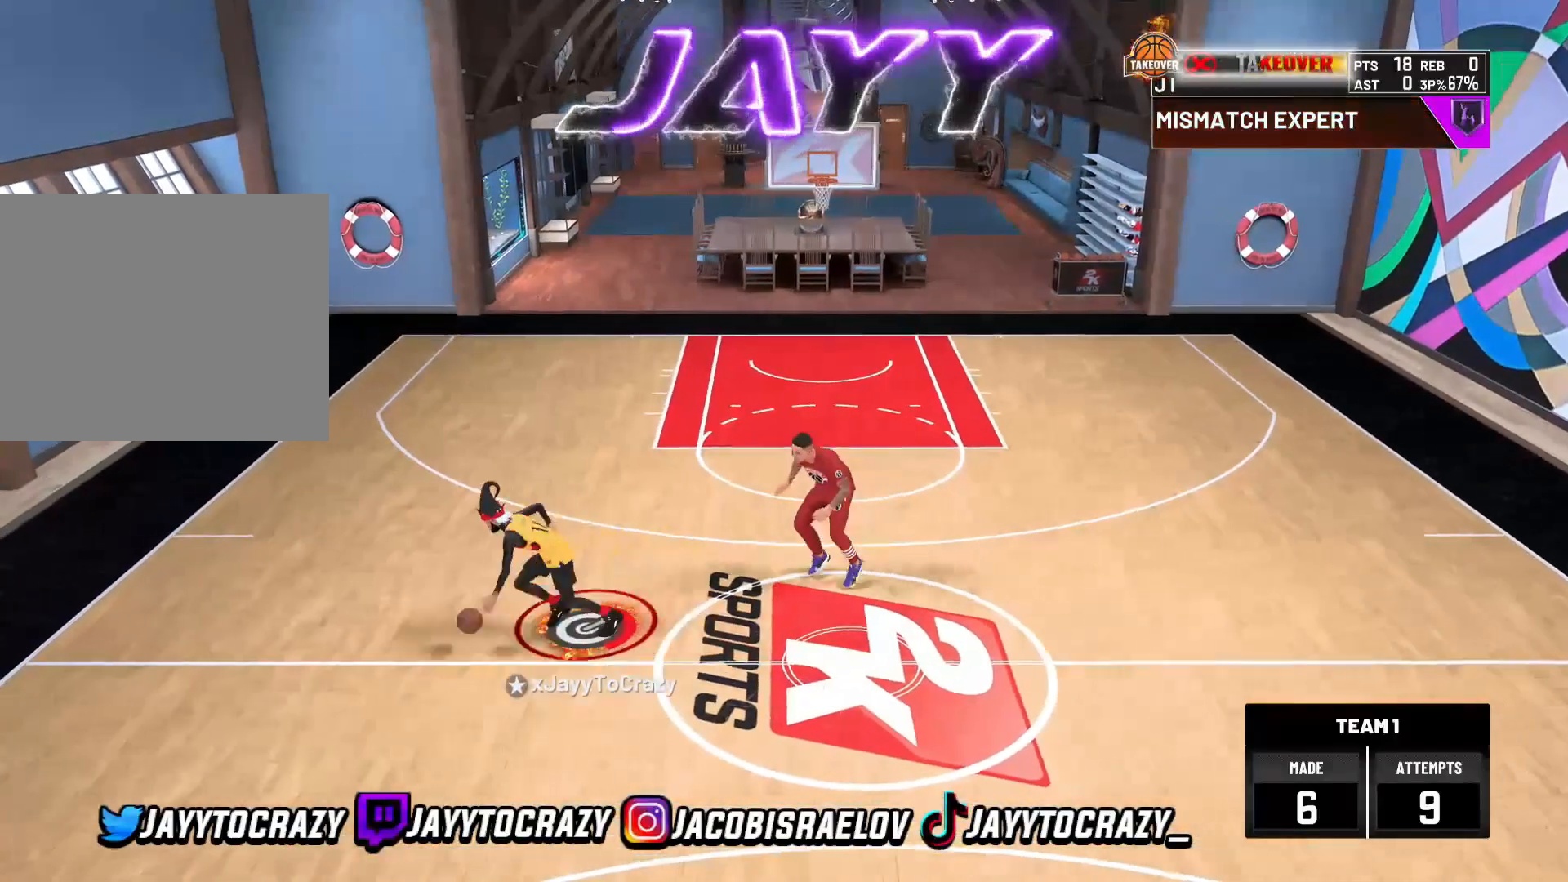
{"buttons": [], "left_stick": "up-right", "right_stick": "center", "events": [[40, "right_stick", "up-right"], [160, "right_stick", "center"], [200, "R2", "up"], [320, "right_stick", "up-left"], [400, "right_stick", "center"], [480, "left_stick", "up-right"]]}
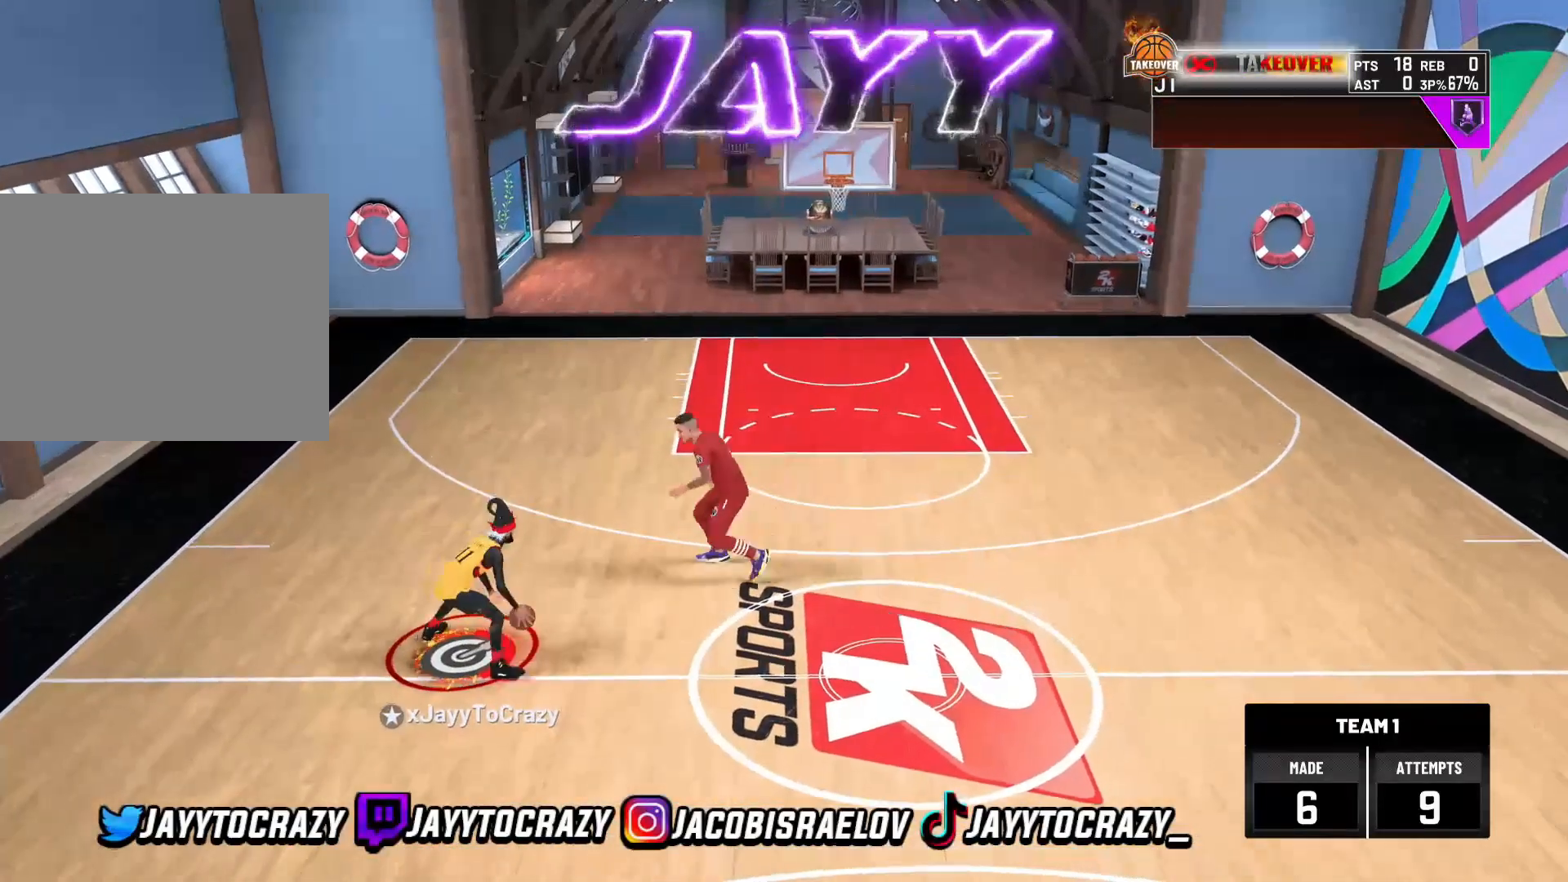
{"buttons": ["R2"], "left_stick": "up-right", "right_stick": "center", "events": [[40, "R2", "down"]]}
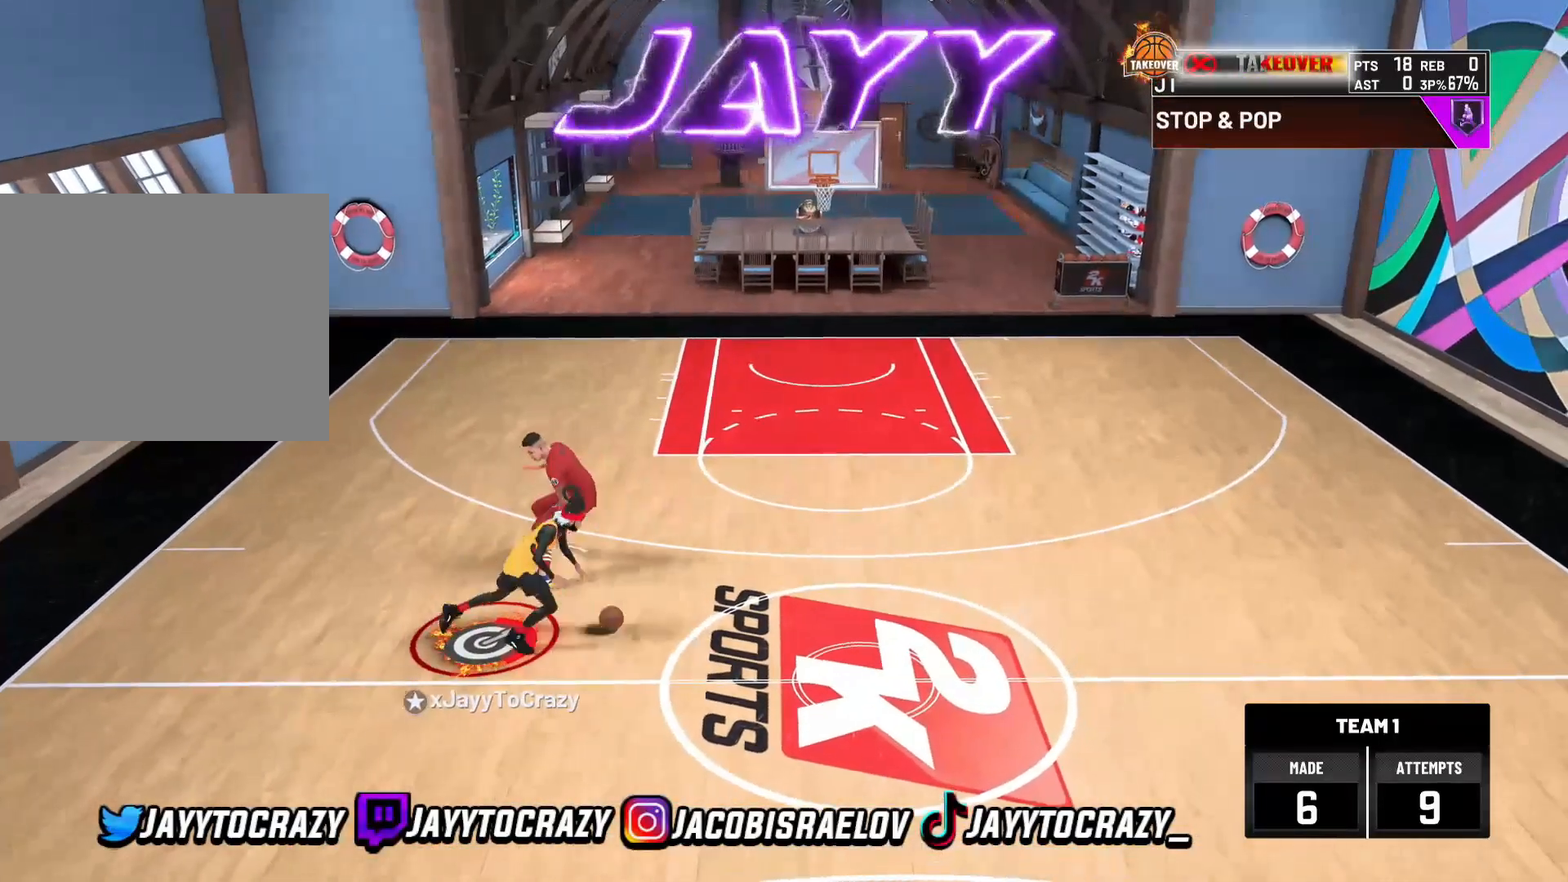
{"buttons": ["R2"], "left_stick": "up-right", "right_stick": "center", "events": []}
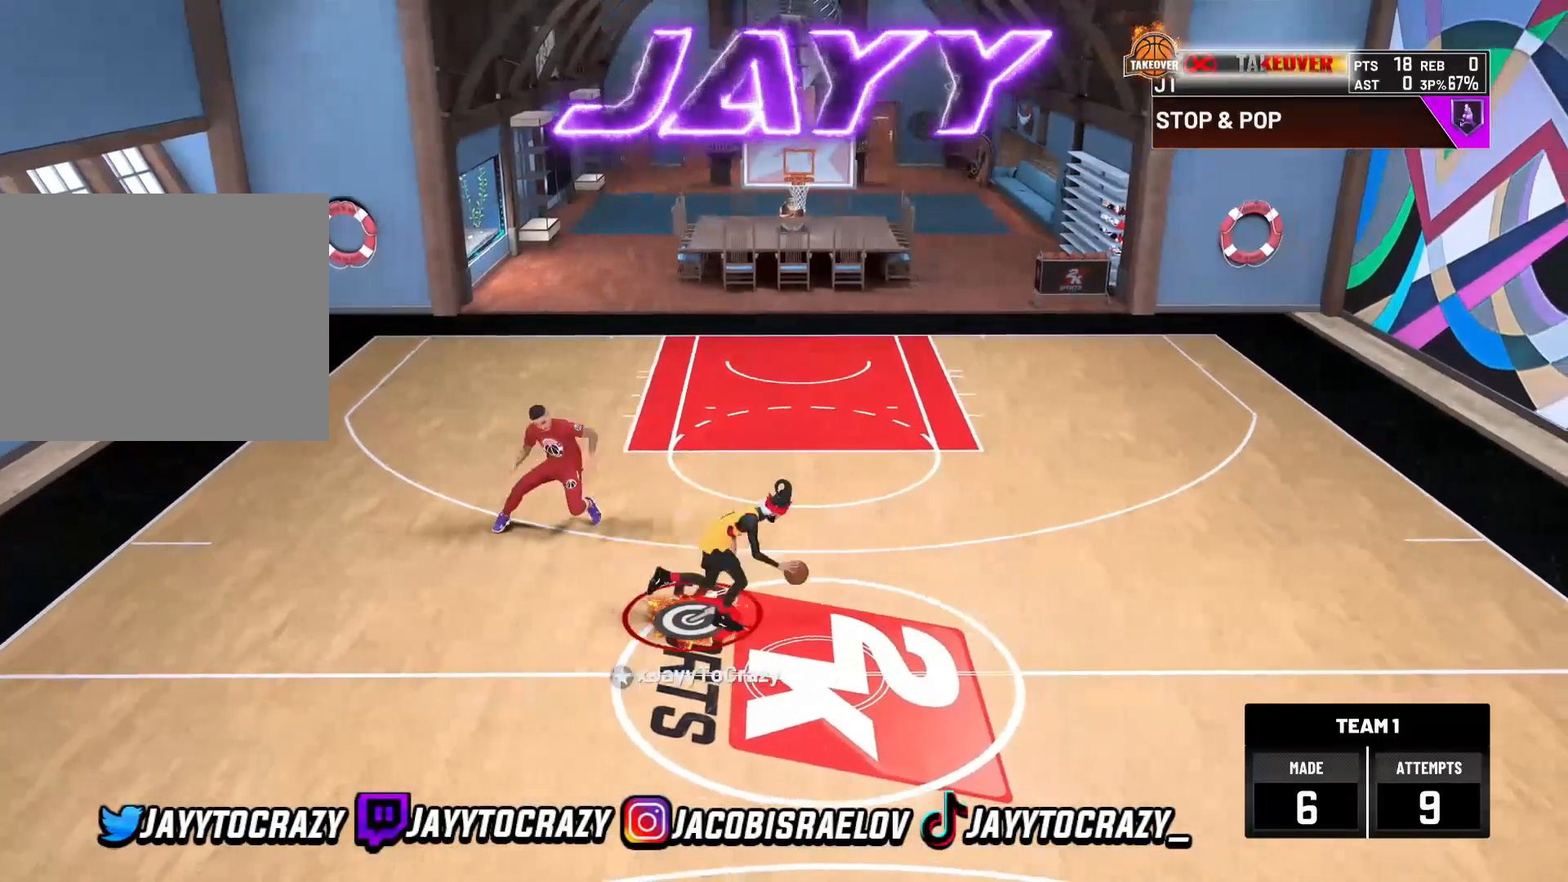
{"buttons": [], "left_stick": "center", "right_stick": "center", "events": [[80, "R2", "up"], [80, "left_stick", "center"]]}
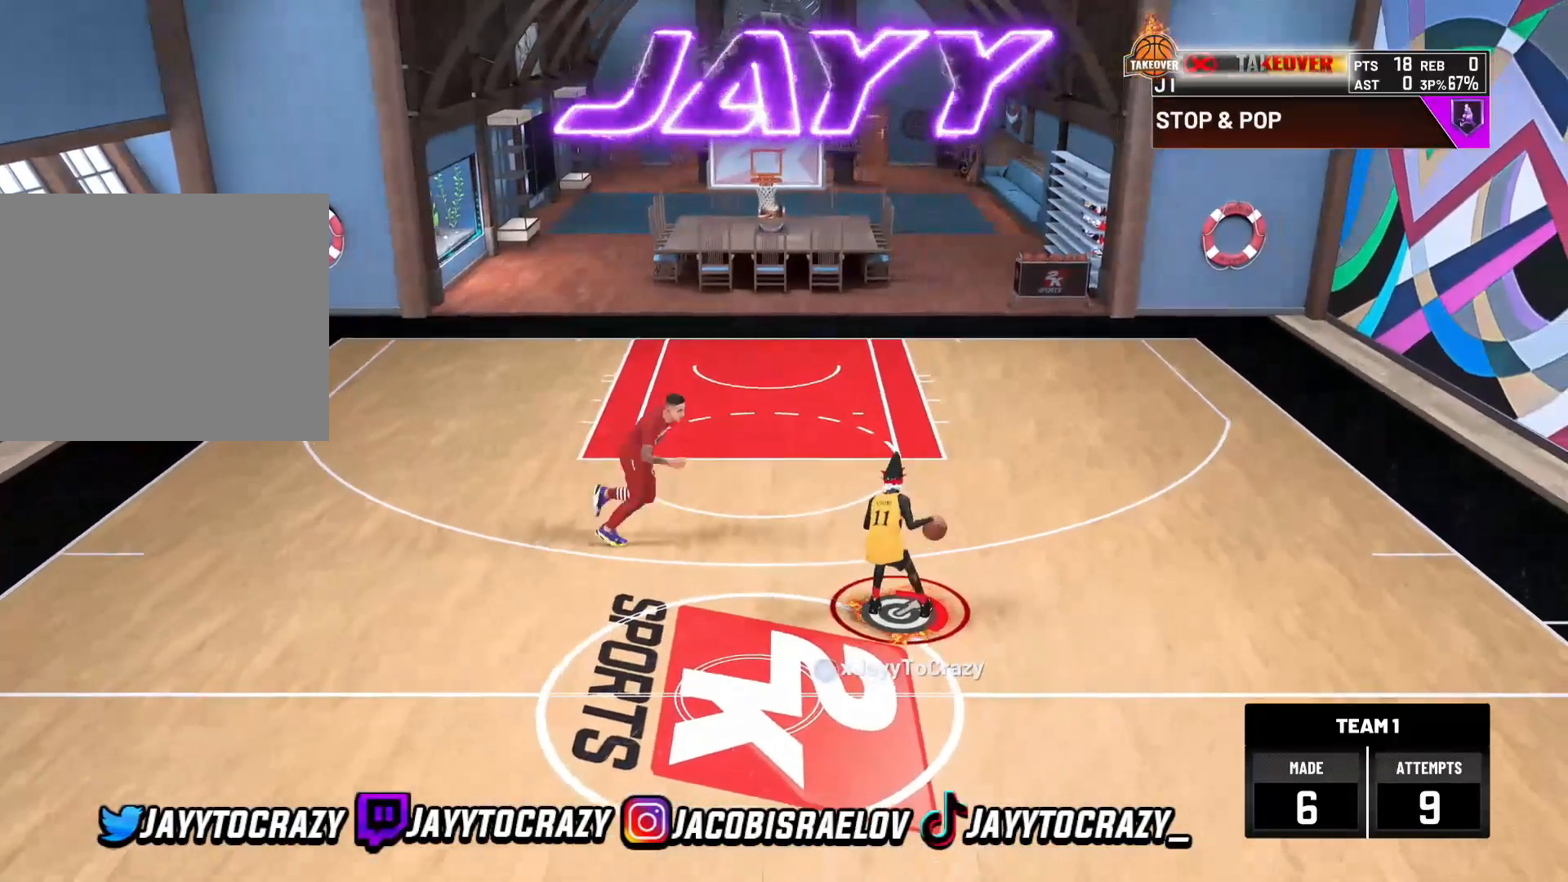
{"buttons": ["R2"], "left_stick": "left", "right_stick": "center", "events": [[280, "left_stick", "left"], [360, "R2", "down"]]}
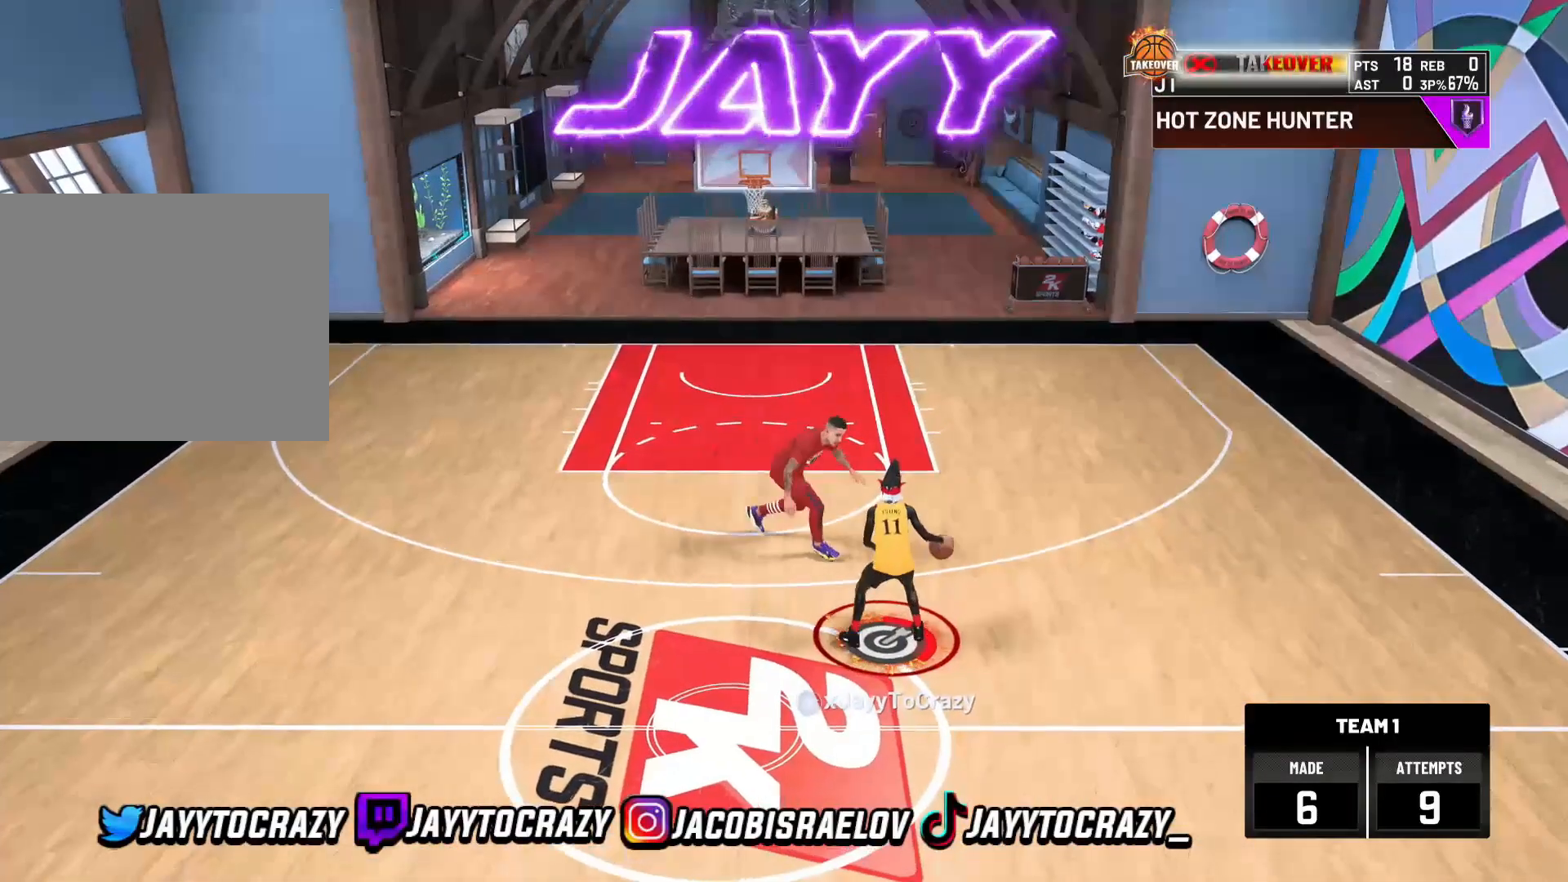
{"buttons": ["R2"], "left_stick": "left", "right_stick": "center", "events": []}
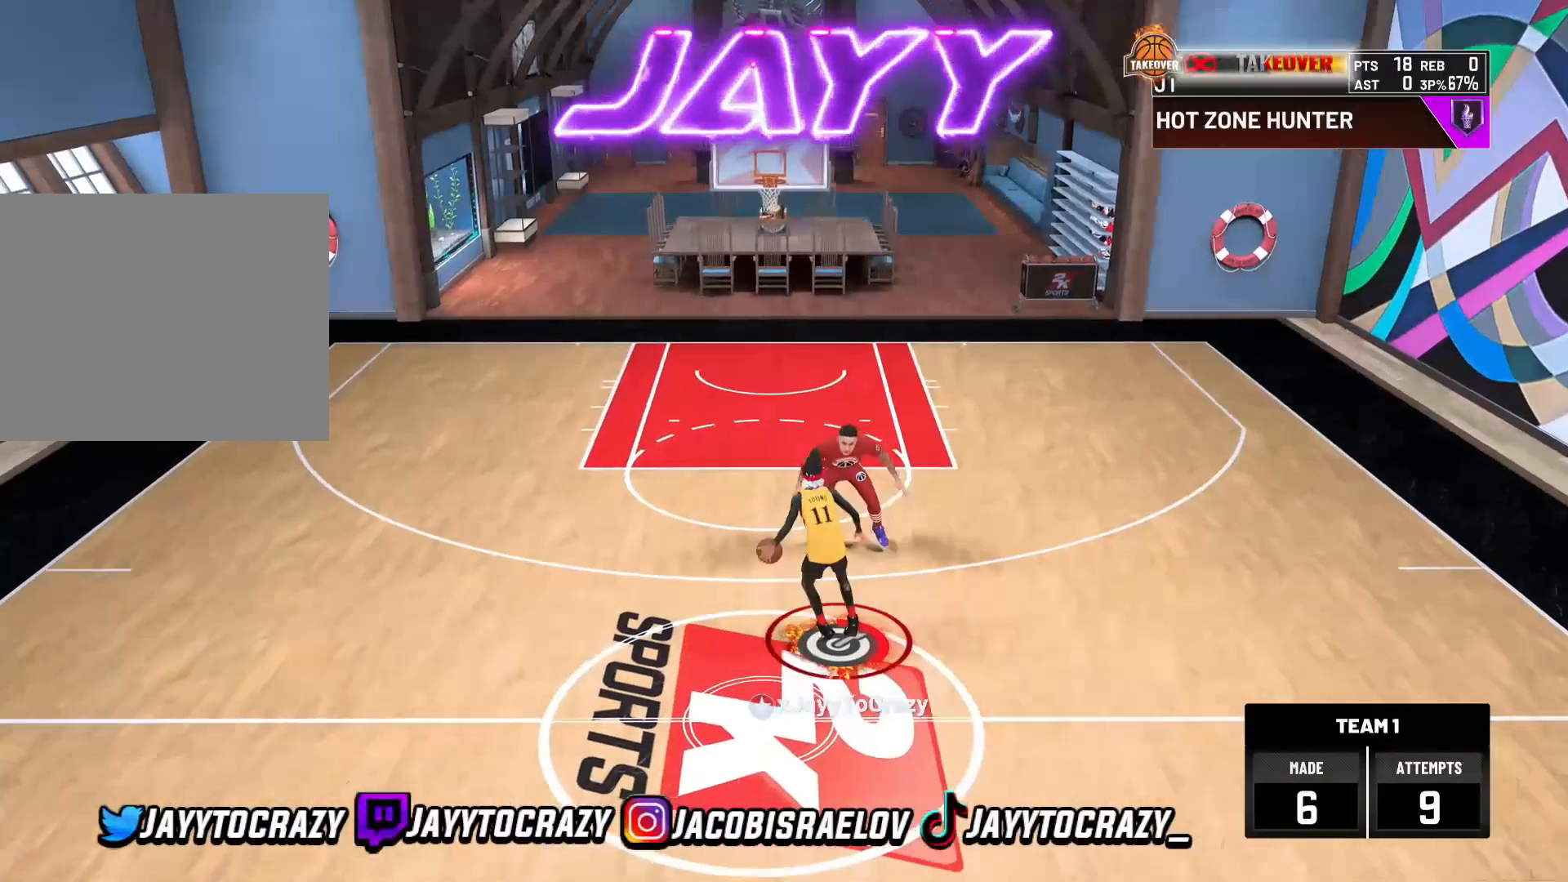
{"buttons": ["R2"], "left_stick": "left", "right_stick": "center", "events": []}
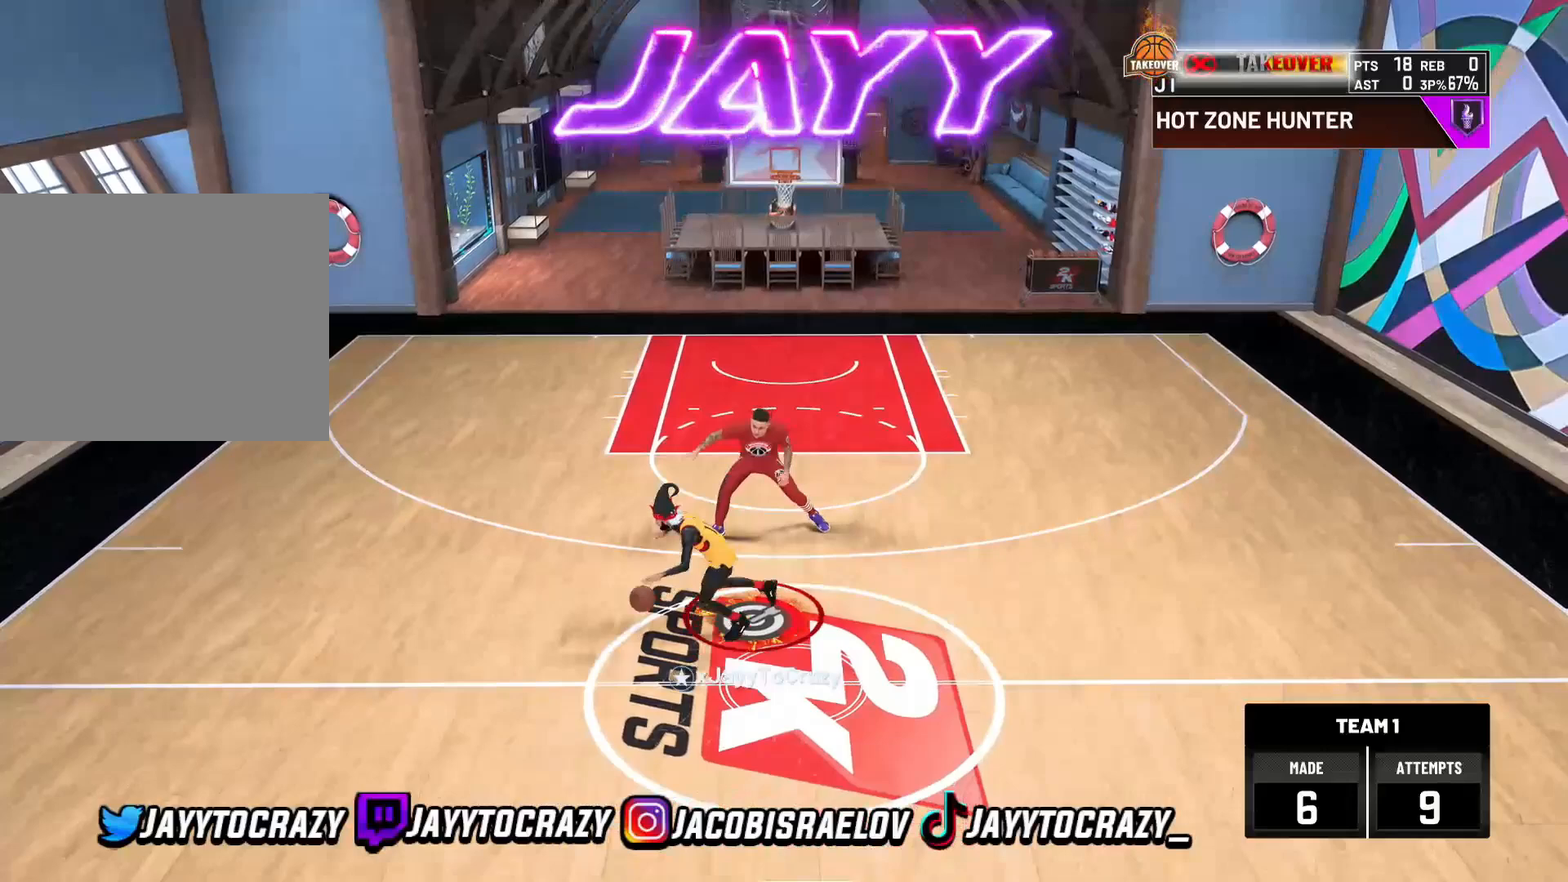
{"buttons": ["R2"], "left_stick": "center", "right_stick": "center"}
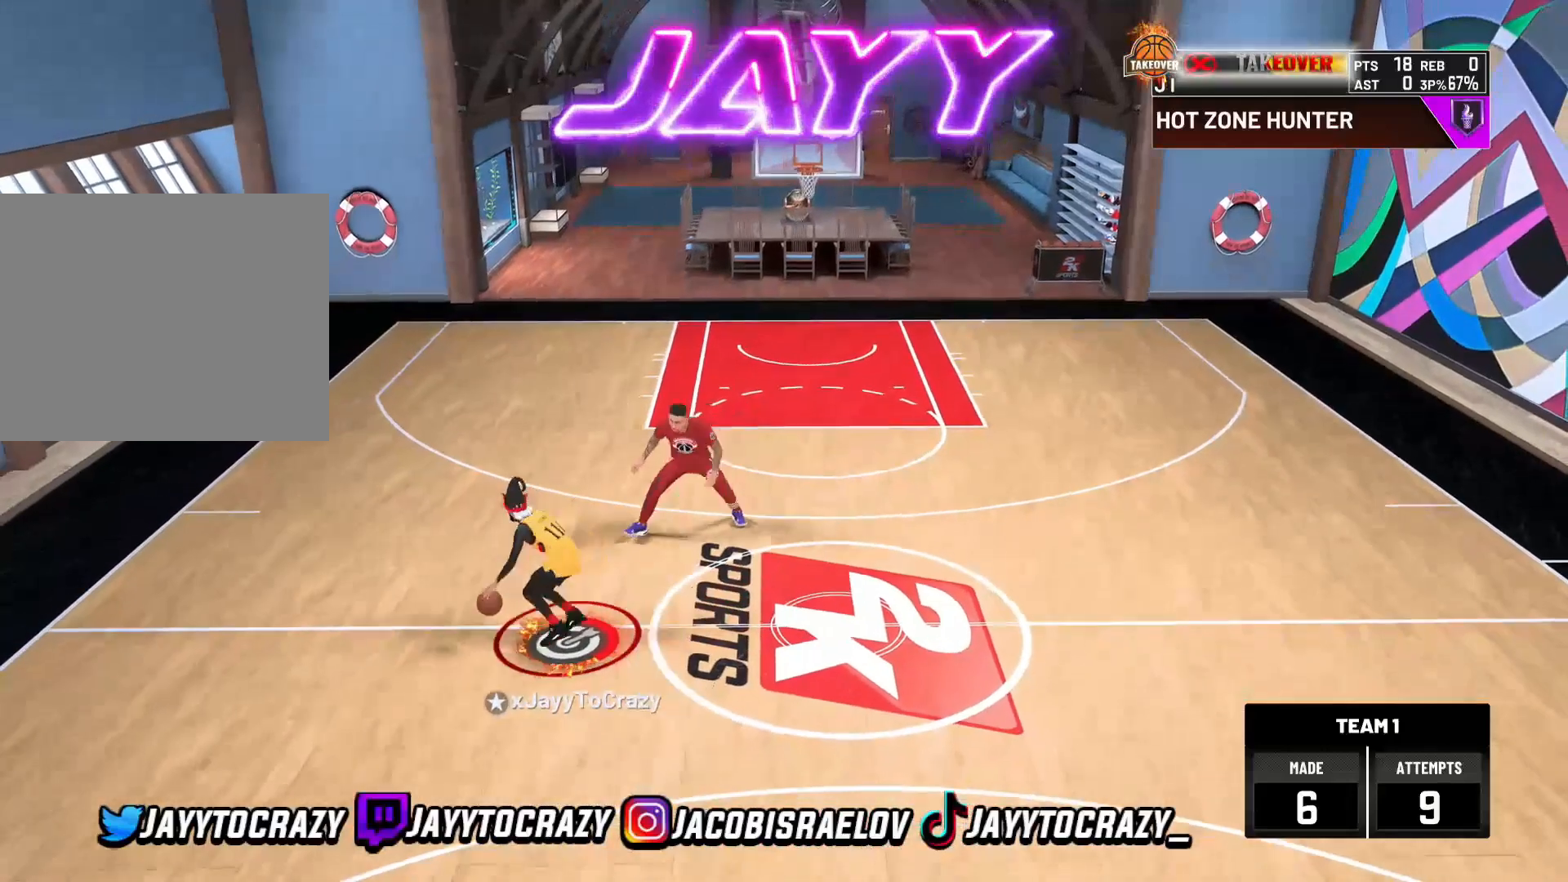
{"buttons": [], "left_stick": "center", "right_stick": "center", "events": [[40, "R2", "up"], [120, "R2", "down"], [360, "R2", "up"]]}